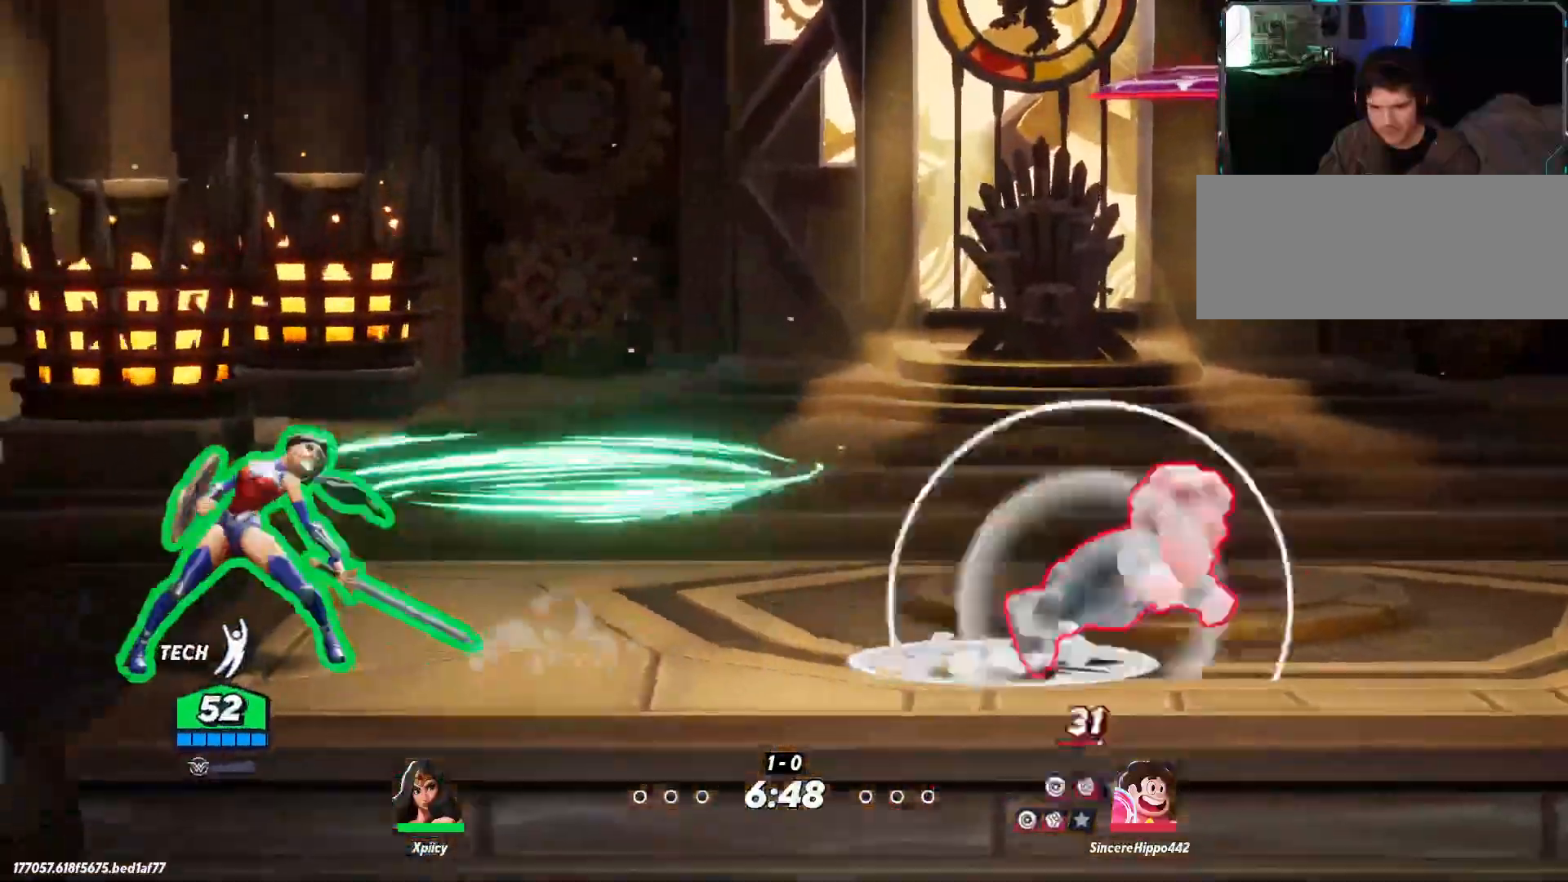
Gameplay with keyboard; each line is a JSON object with the keys held at the frame after it. "events" lists presses ("down") and releases ("up") of ".", "/", "0", "1", "2", "3", "4", "5", "6", "7", "8", "9", "a", "alt_l", "alt_r", "b", "backslash", "backspace", "c", "caps_lock", "comma", "ctrl_l", "ctrl_r", "d", "e", "equals", "f", "g", "h", "i", "j", "k", "l", "lbracket", "m", "minus", "n", "o", "p", "q", "quote", "r", "rbracket", "return", "s", "semicolon", "shift_l", "shift_r", "space", "super", "t", "tab", "tilde", "u", "v", "w", "x", "y" and "z" between this image and that frame as [ms after this image, input, new state], when the widget could be followed in between. No other keys are recorded. Mouse input is not recorded.
{"keys": ["d"], "events": [[17, "s", "up"], [100, "d", "down"], [150, "a", "up"]]}
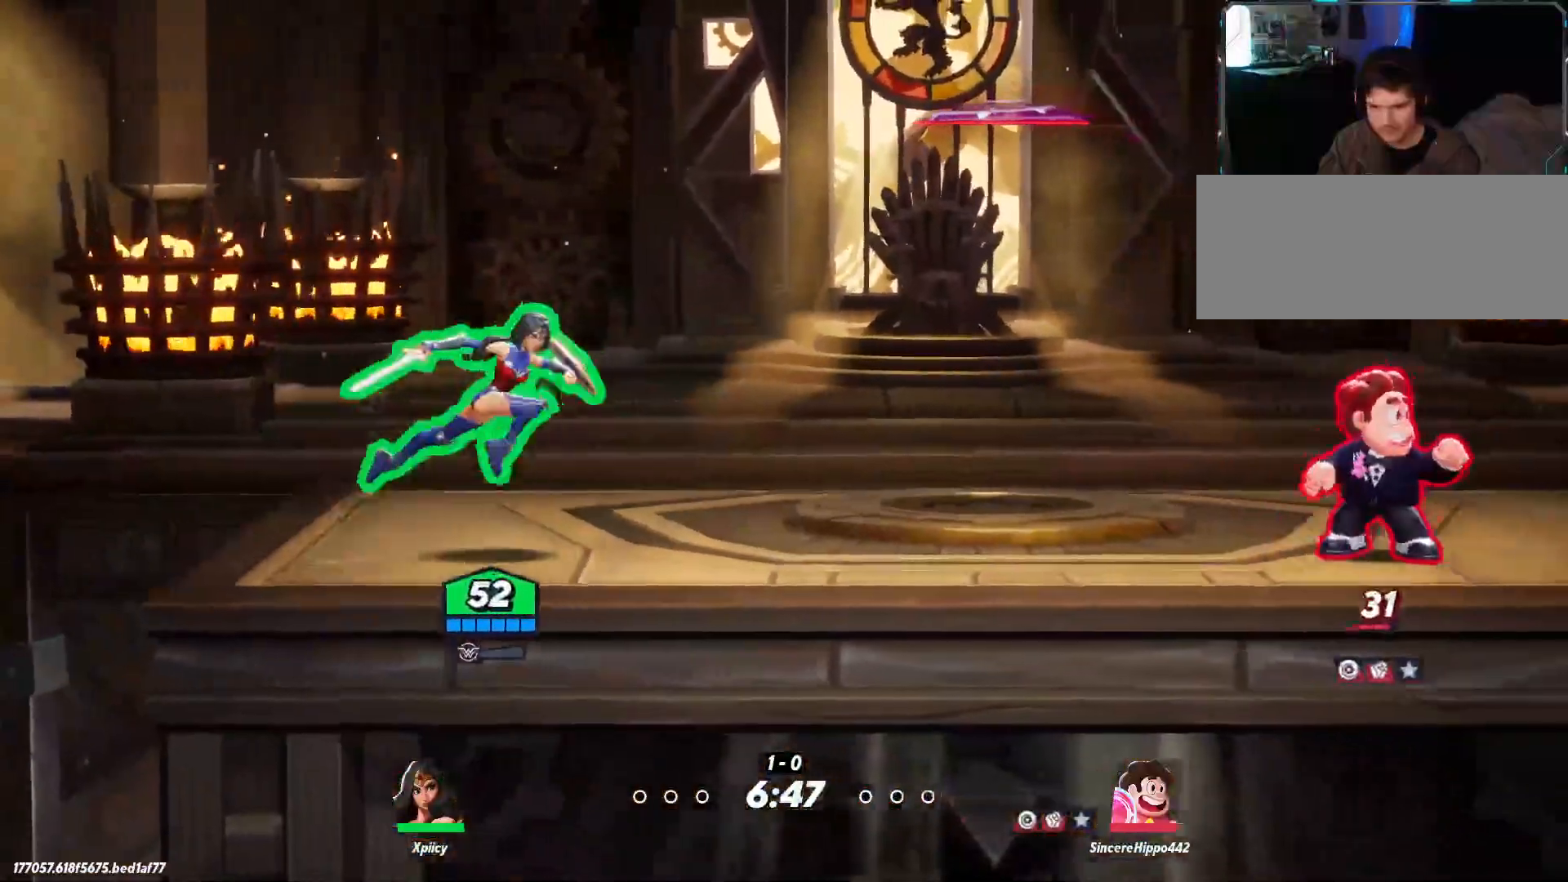
{"keys": ["a"], "events": [[17, "space", "down"], [150, "space", "up"], [383, "a", "down"], [383, "d", "up"], [383, "space", "down"], [483, "space", "up"]]}
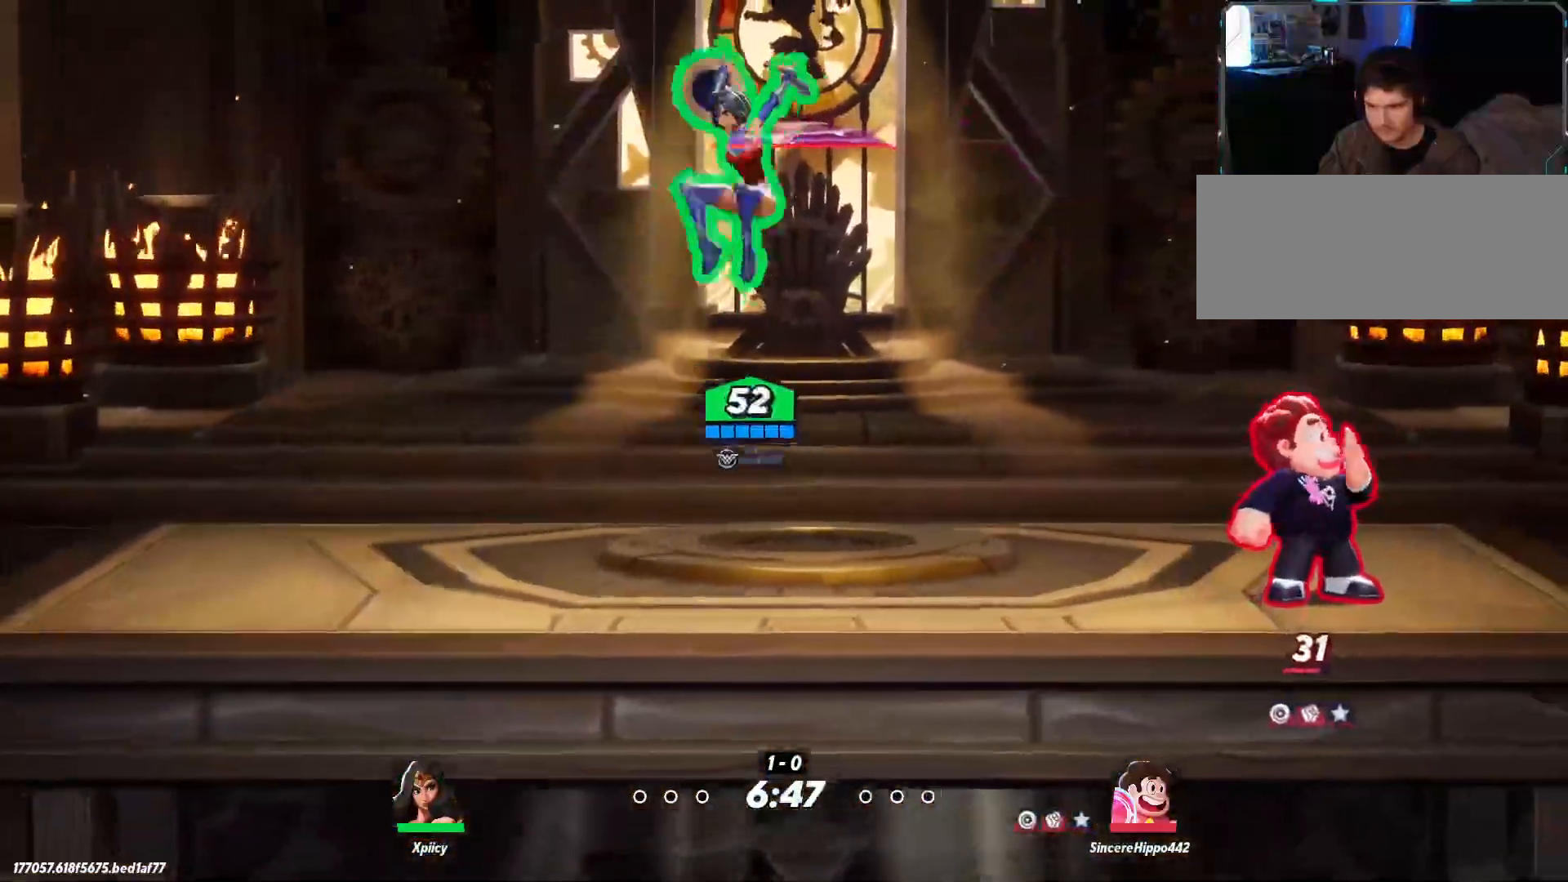
{"keys": ["d"], "events": [[67, "s", "down"], [167, "a", "up"], [200, "d", "down"], [383, "s", "up"]]}
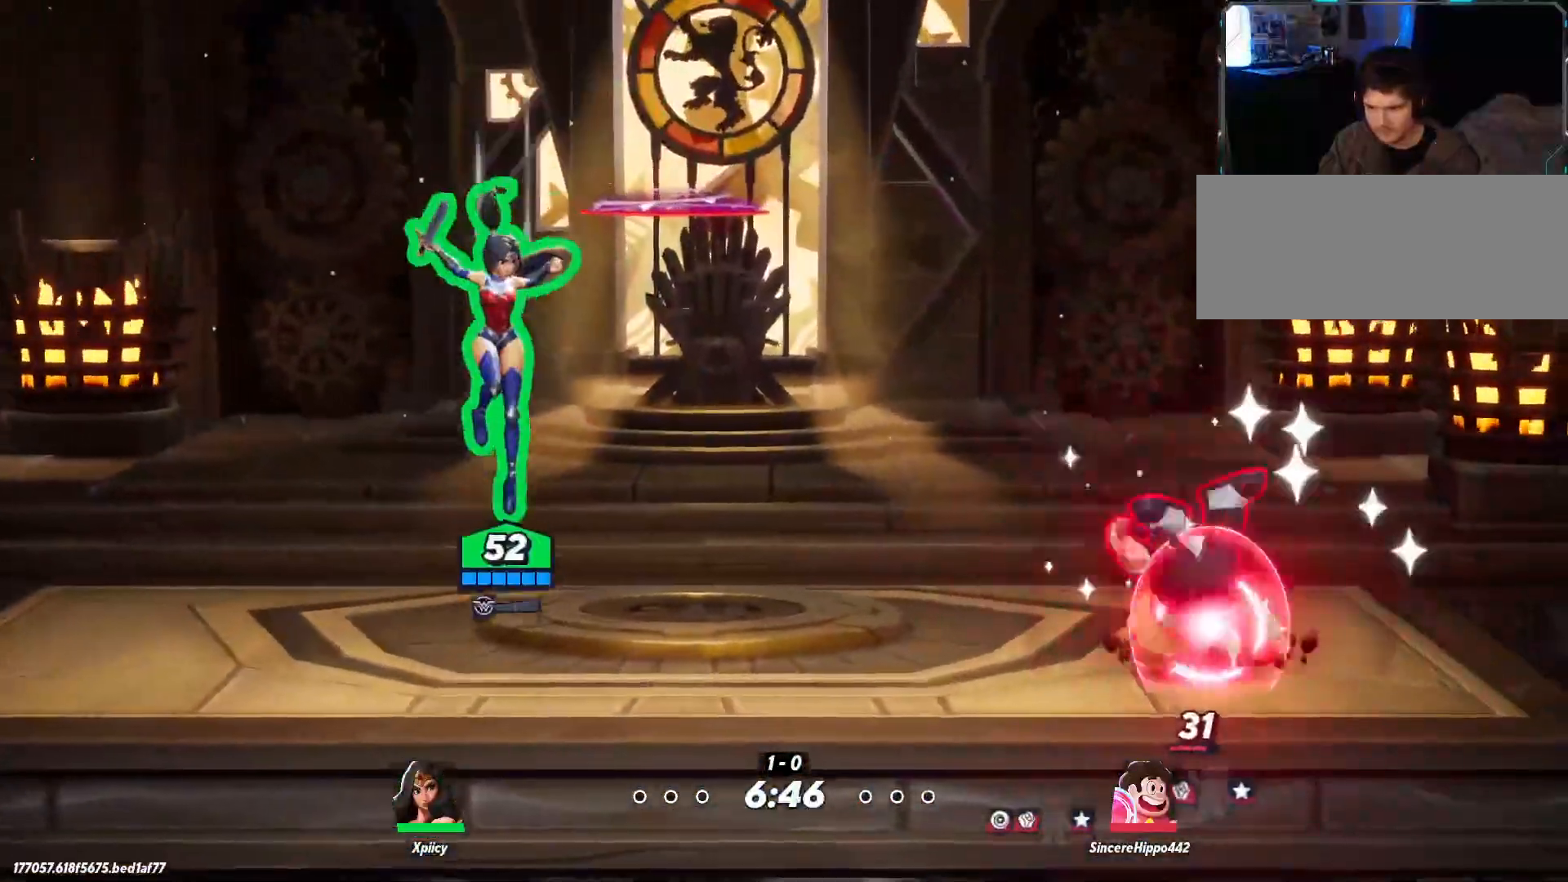
{"keys": ["d"], "events": [[167, "lbracket", "down"], [300, "lbracket", "up"]]}
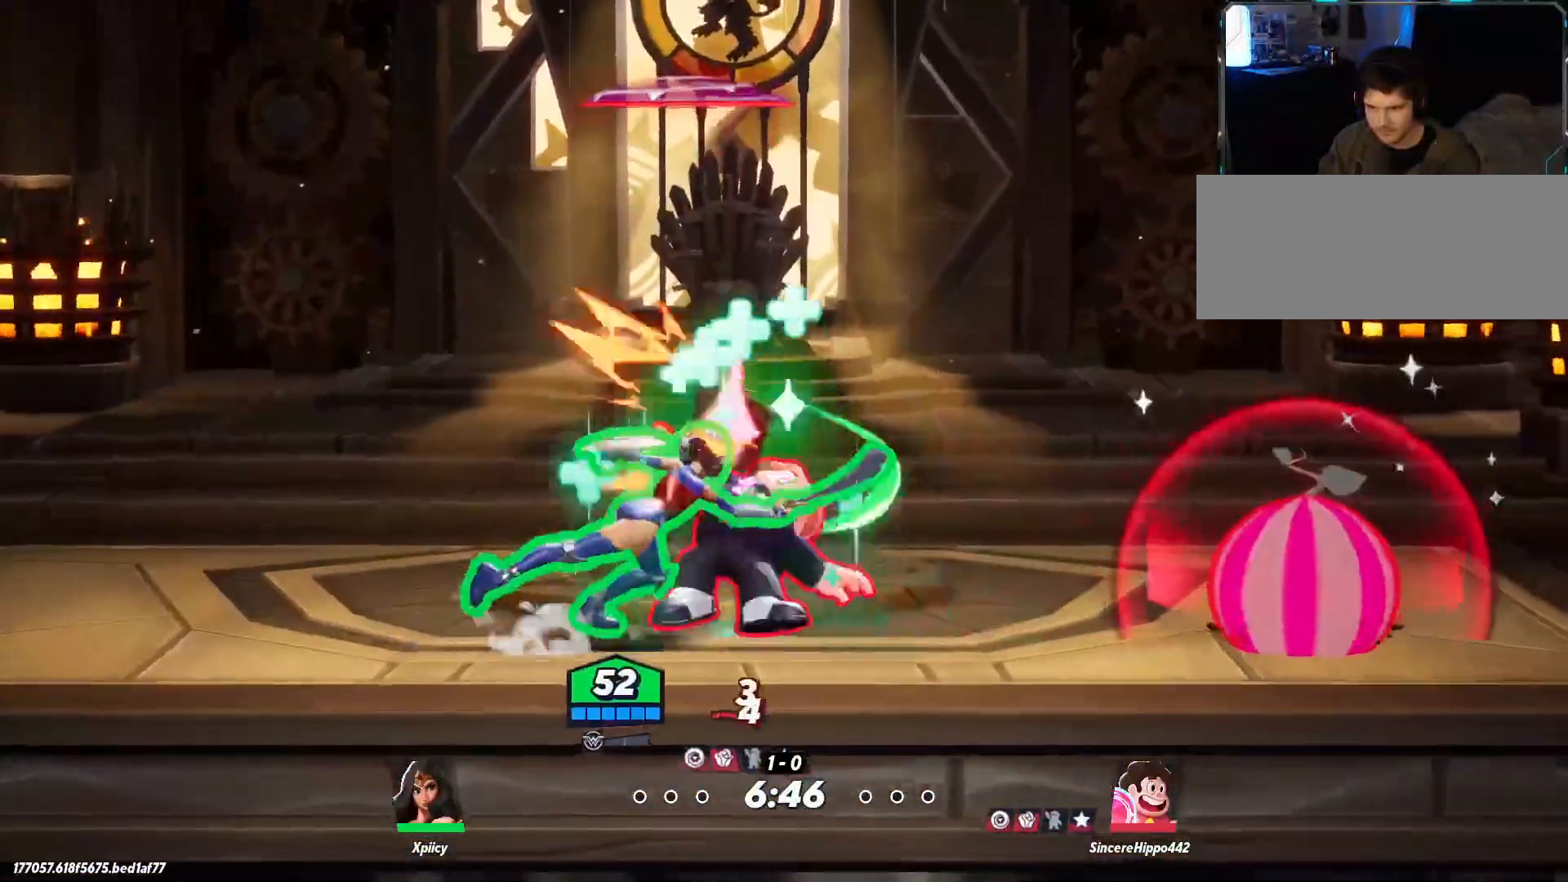
{"keys": ["d", "semicolon"], "events": [[33, "lbracket", "down"], [117, "lbracket", "up"], [400, "semicolon", "down"]]}
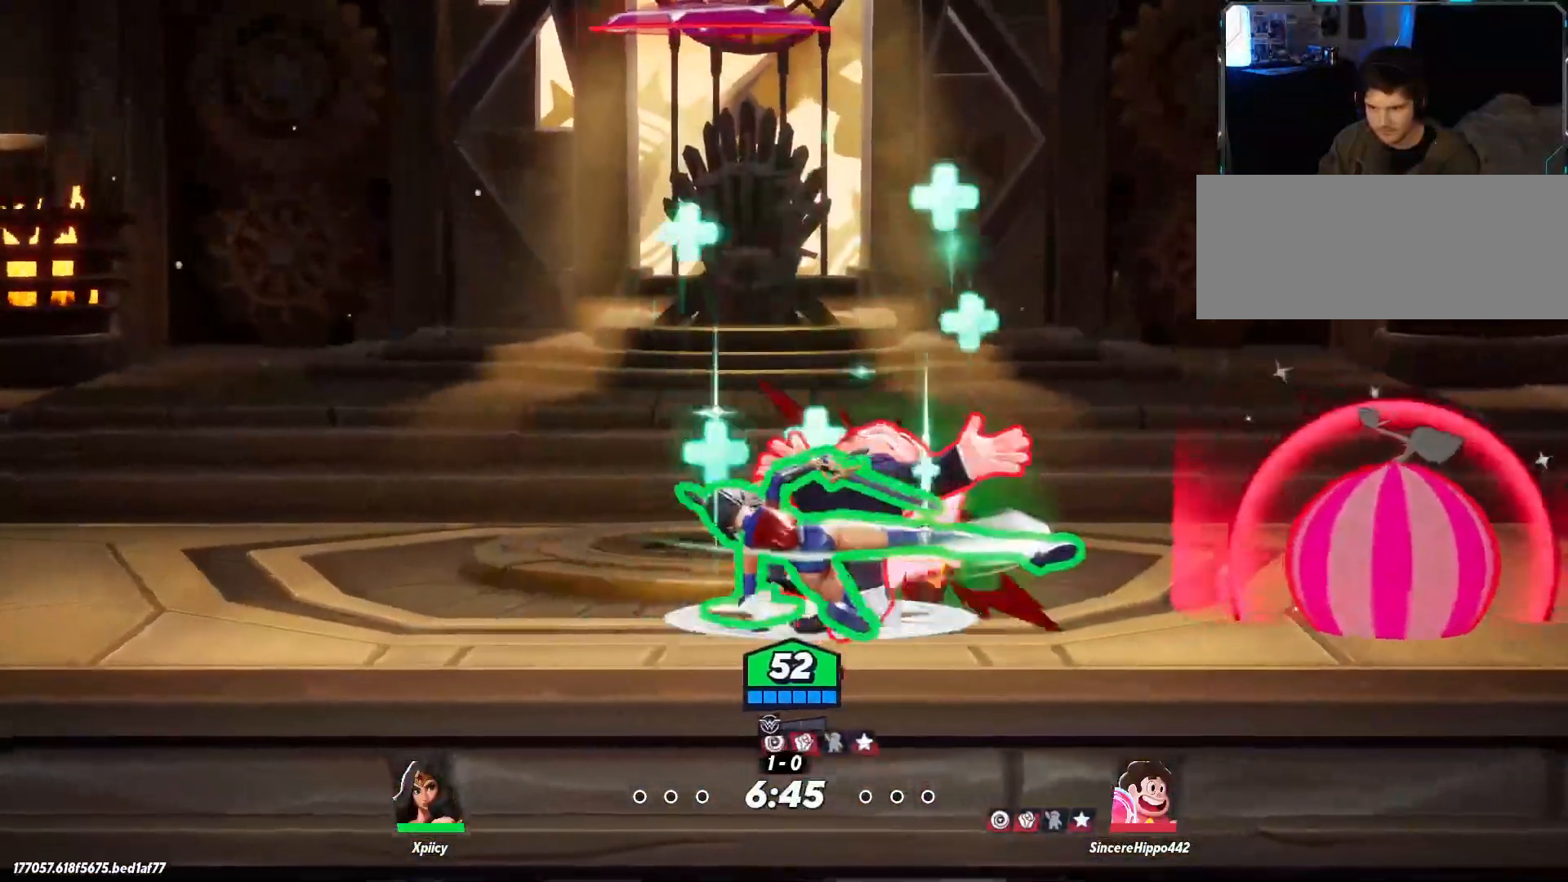
{"keys": ["d"], "events": [[83, "semicolon", "up"]]}
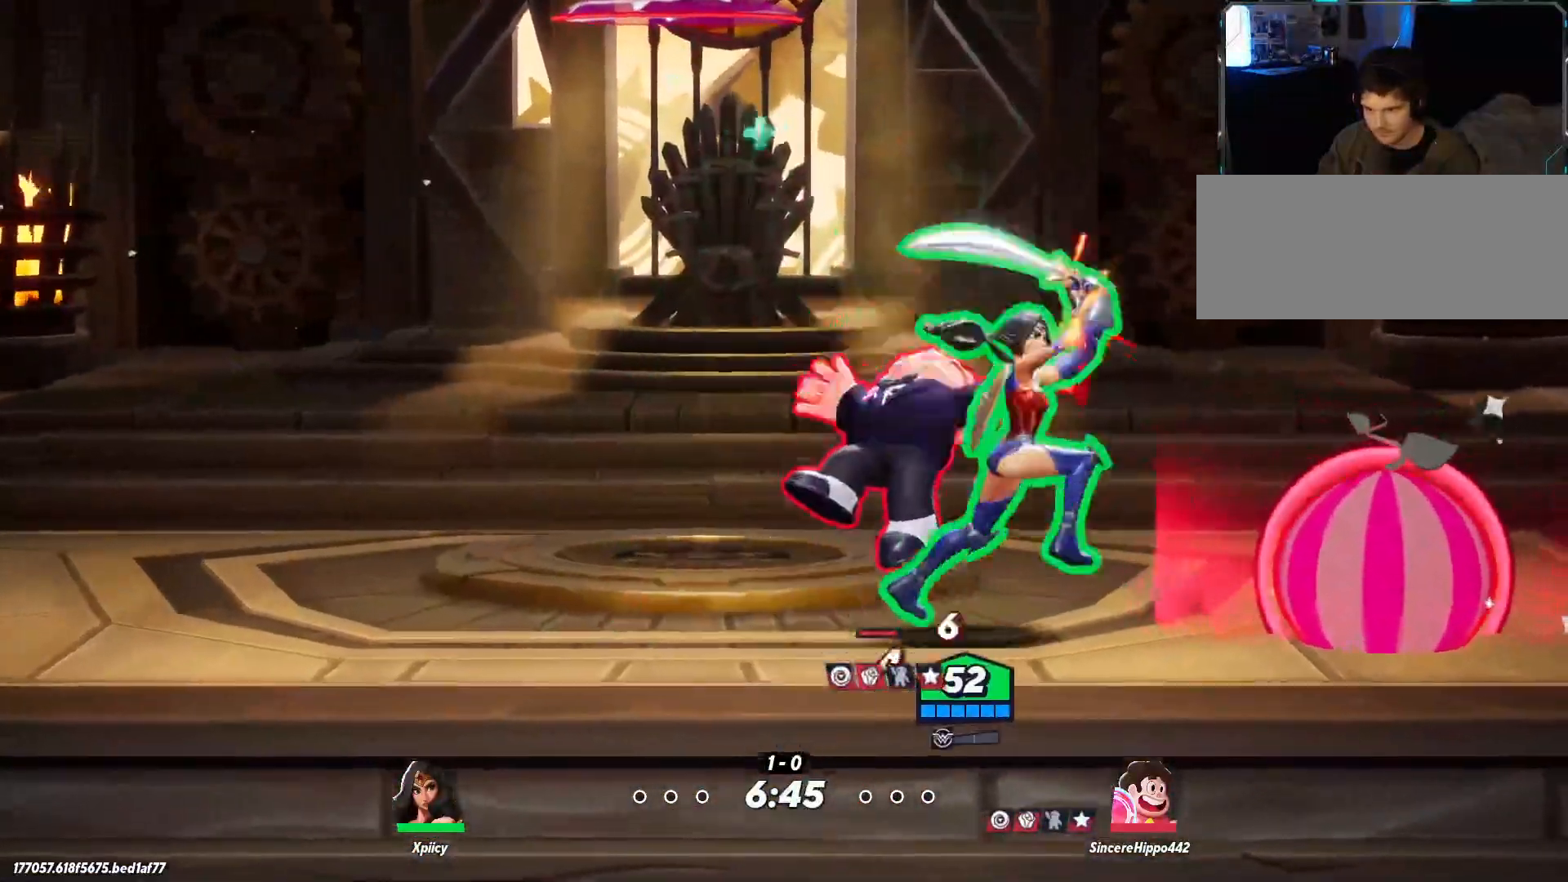
{"keys": ["d"], "events": [[317, "backslash", "down"], [500, "backslash", "up"]]}
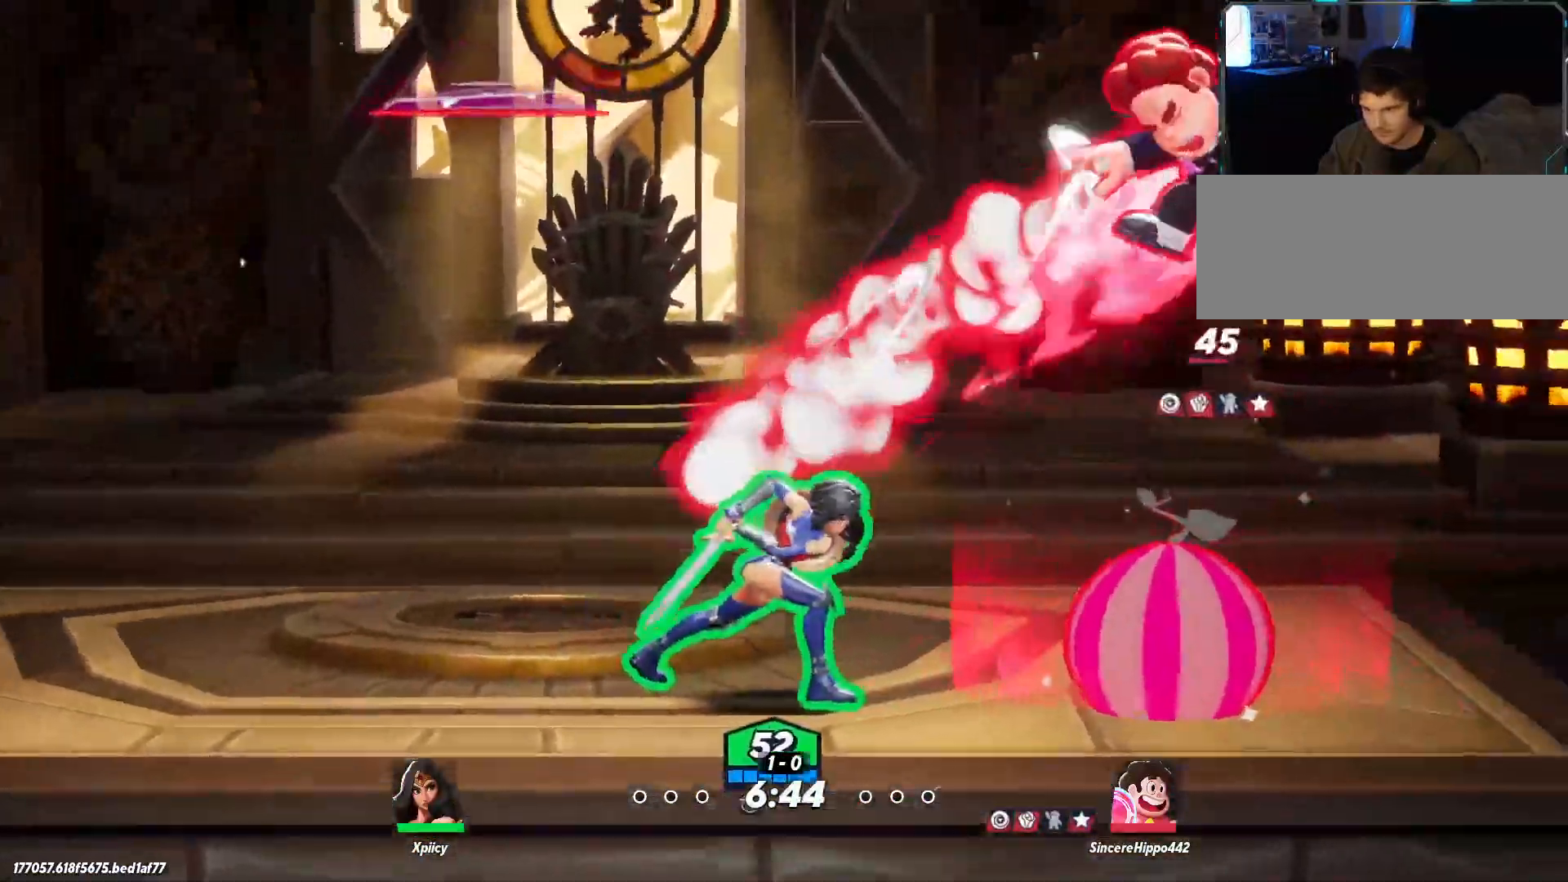
{"keys": ["d"], "events": [[50, "lbracket", "down"], [200, "lbracket", "up"], [383, "semicolon", "down"], [467, "semicolon", "up"]]}
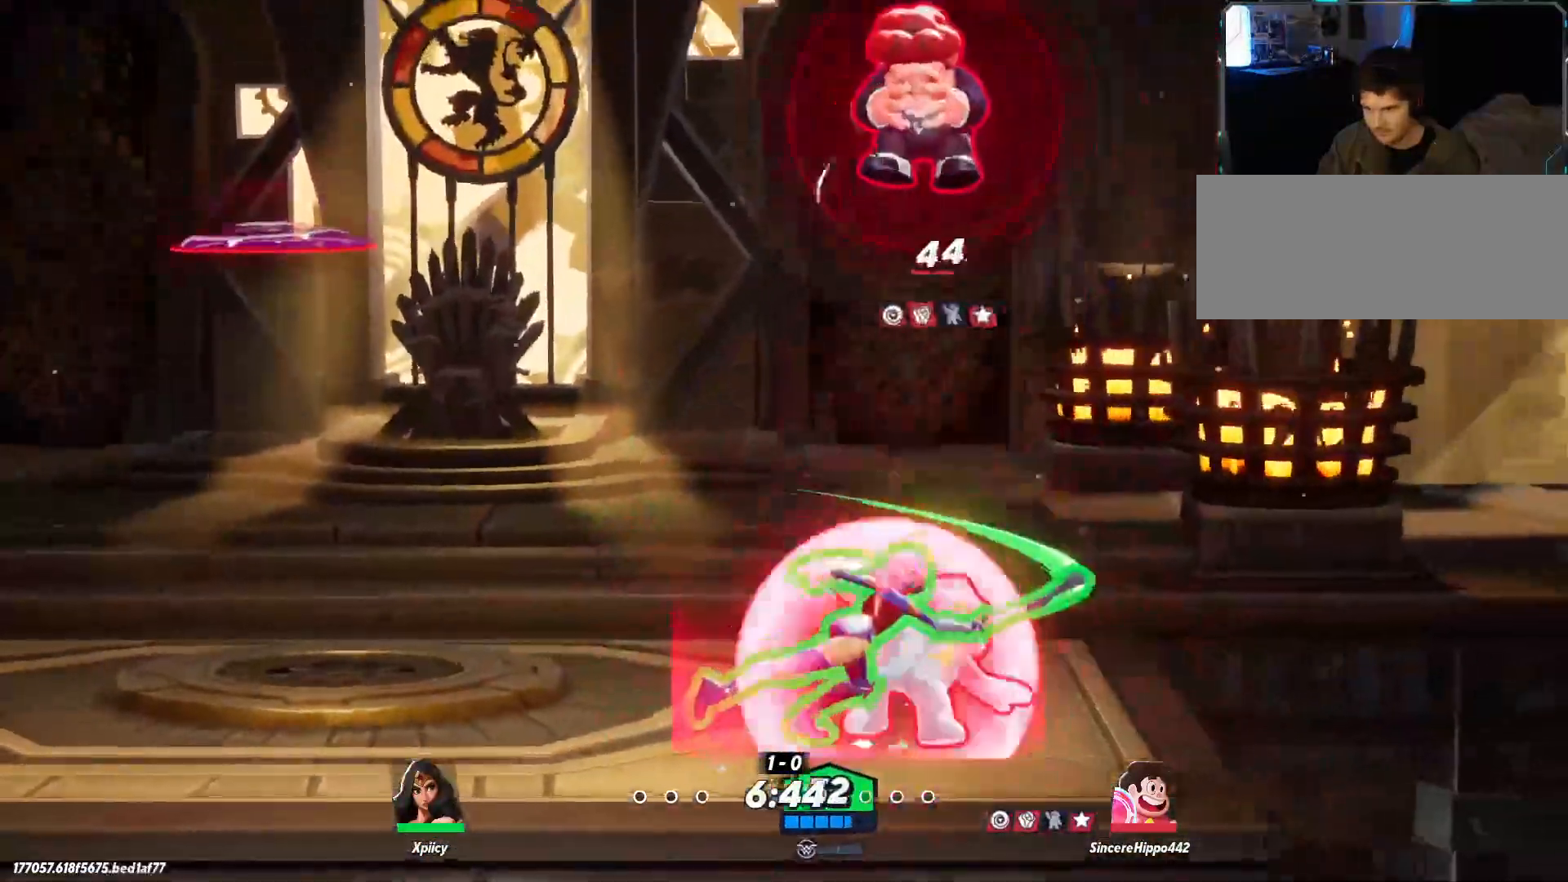
{"keys": ["backslash", "d"], "events": [[483, "backslash", "down"]]}
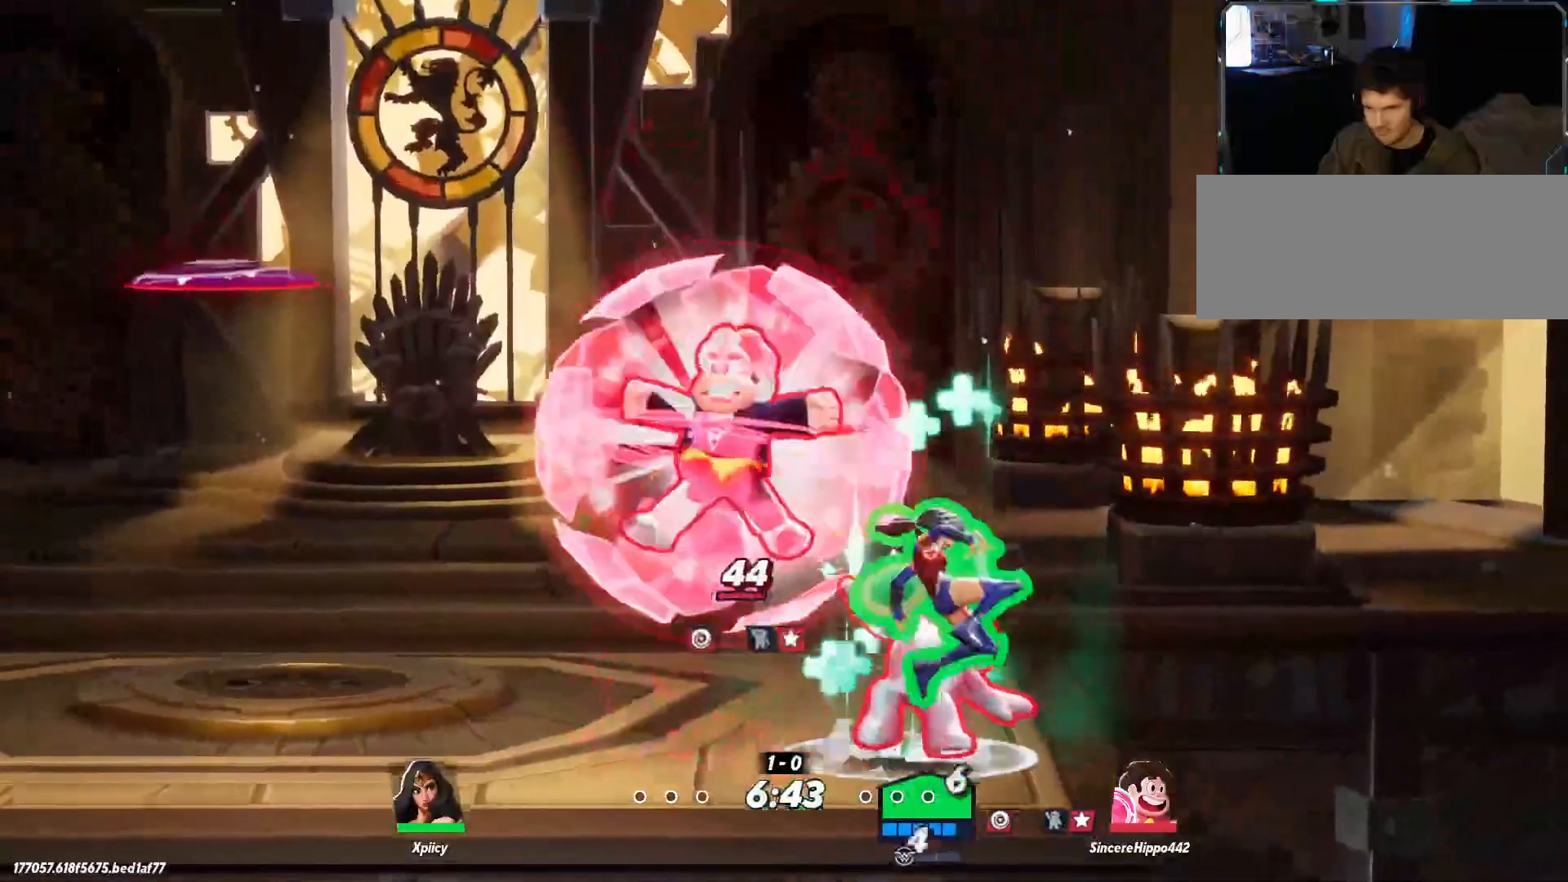
{"keys": ["d", "space", "w"], "events": [[117, "backslash", "up"], [383, "w", "down"], [433, "space", "down"]]}
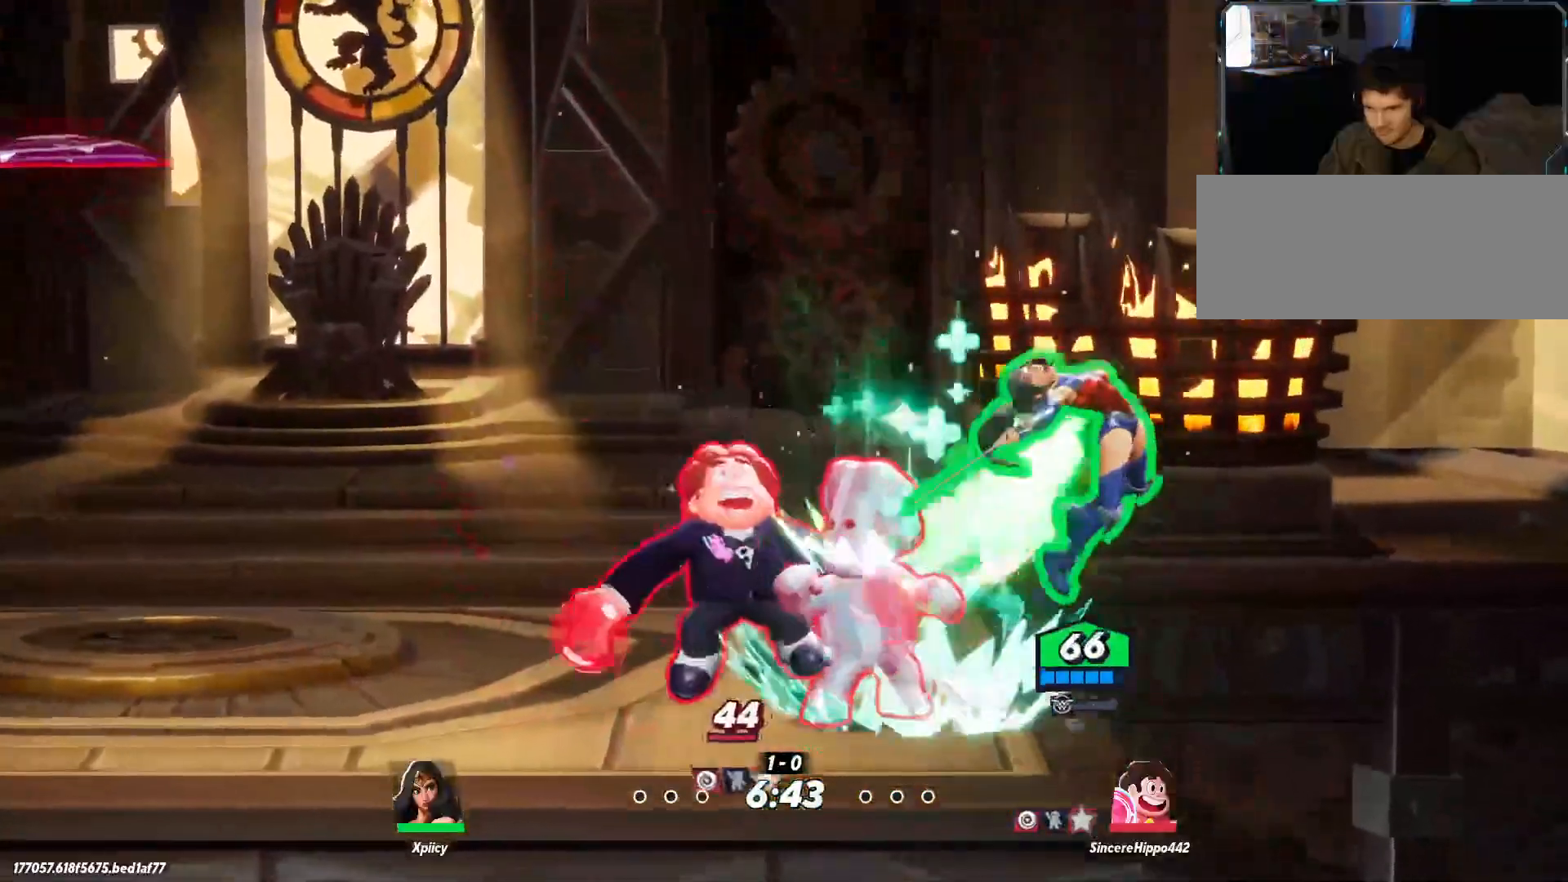
{"keys": ["a"], "events": [[67, "space", "up"], [167, "space", "down"], [267, "a", "down"], [267, "space", "up"], [300, "d", "up"], [300, "w", "up"], [350, "space", "down"], [450, "space", "up"]]}
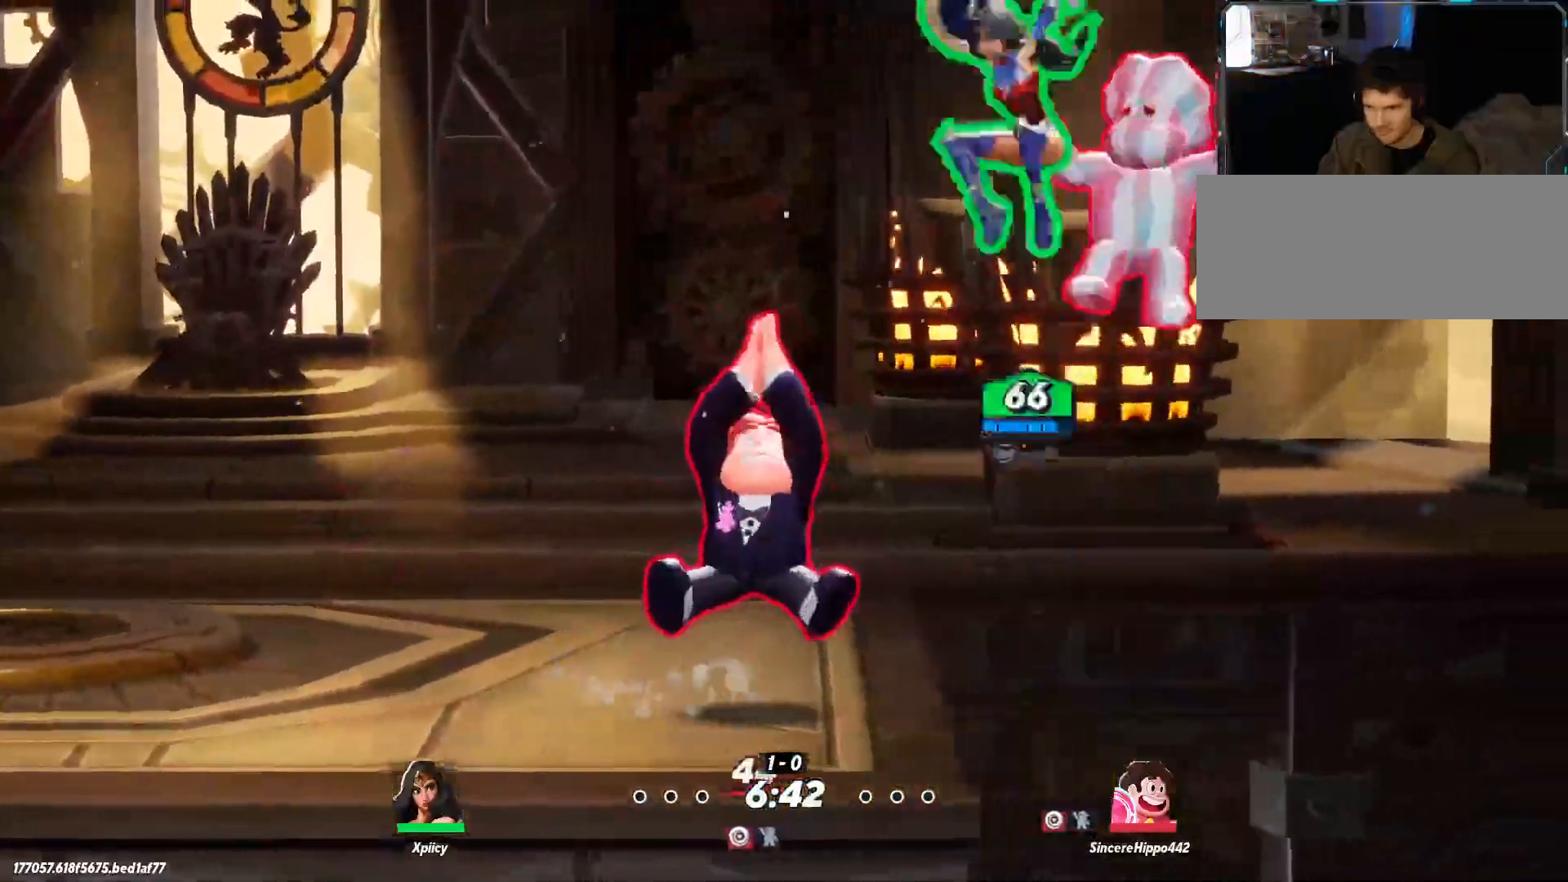
{"keys": ["a", "s"], "events": [[133, "s", "down"], [267, "backslash", "down"], [317, "semicolon", "down"], [350, "backslash", "up"], [400, "semicolon", "up"]]}
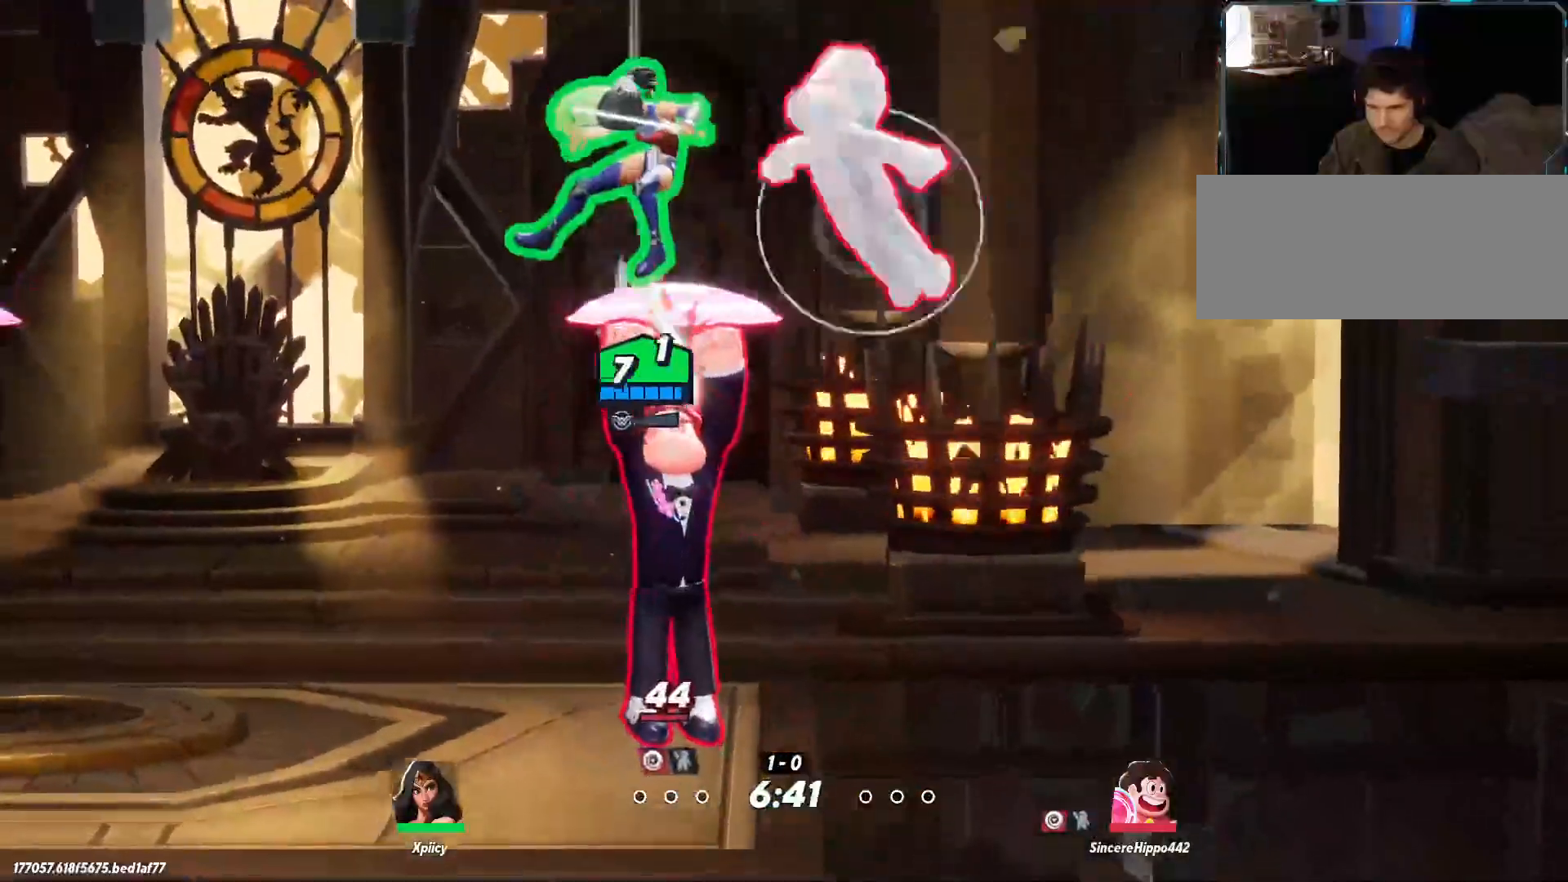
{"keys": ["backslash", "d"], "events": [[317, "a", "up"], [367, "d", "down"], [450, "backslash", "down"], [450, "s", "up"]]}
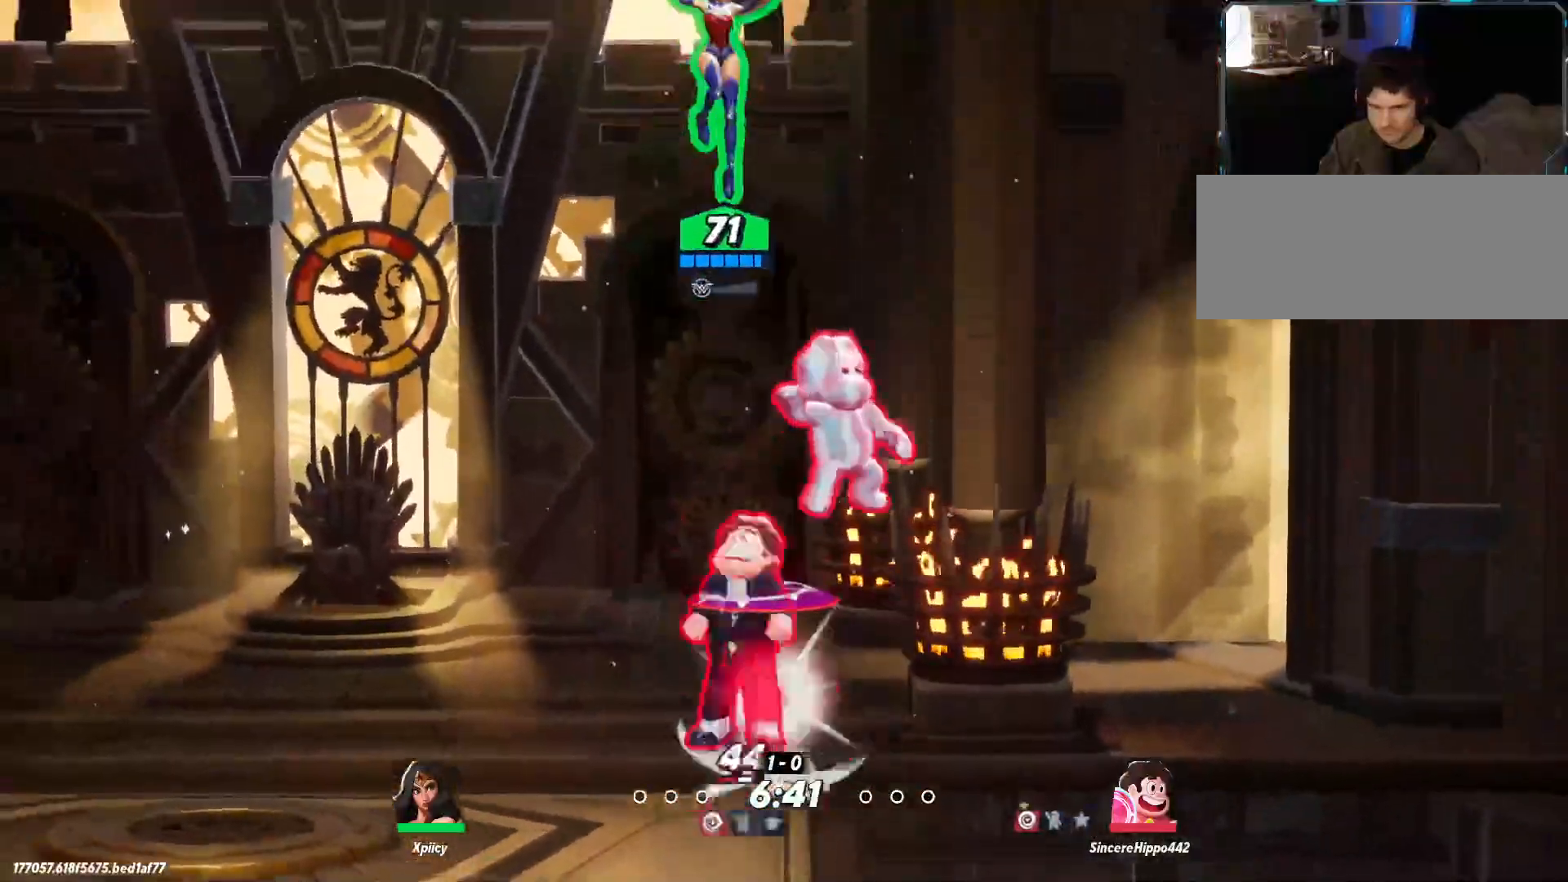
{"keys": ["a", "s"], "events": [[100, "backslash", "up"], [183, "s", "down"], [317, "a", "down"], [417, "d", "up"]]}
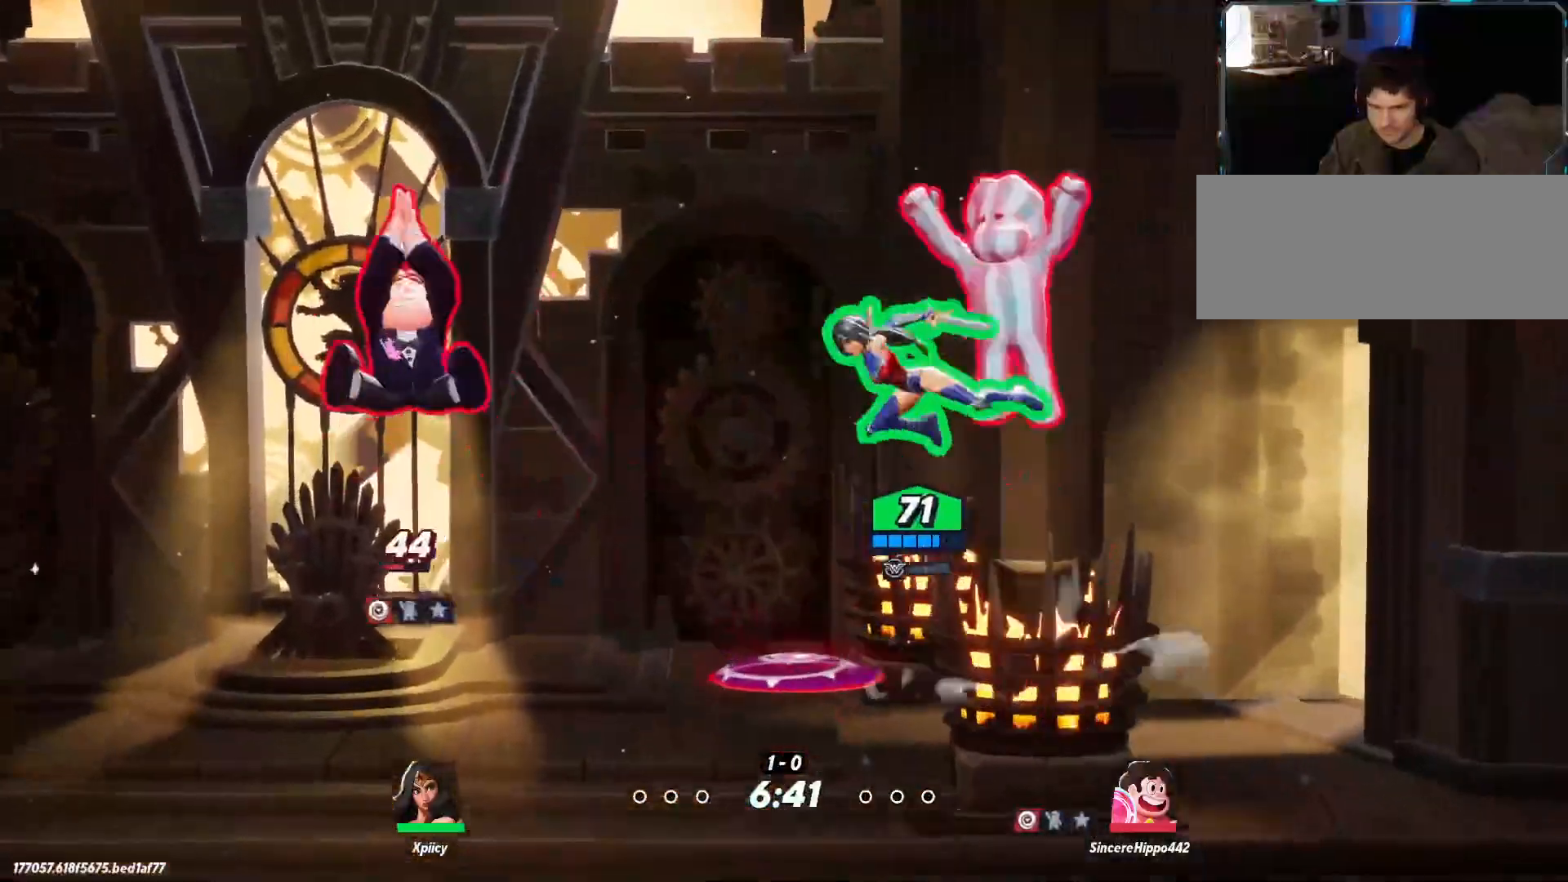
{"keys": ["a", "s"], "events": []}
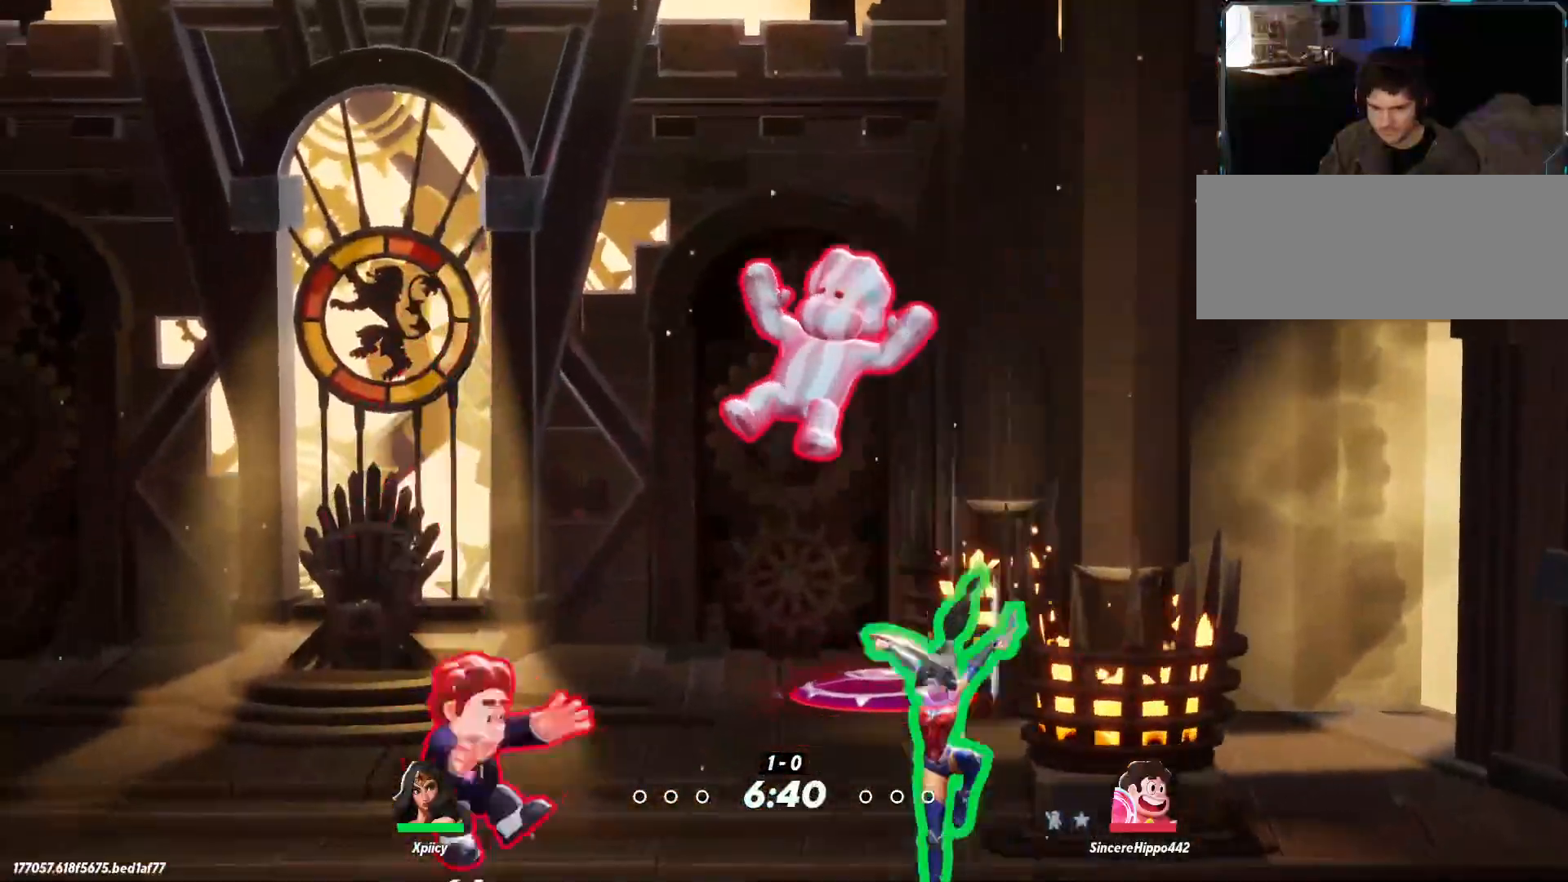
{"keys": ["d", "lbracket"], "events": [[117, "backslash", "down"], [117, "s", "up"], [250, "backslash", "up"], [333, "a", "up"], [383, "d", "down"], [433, "lbracket", "down"]]}
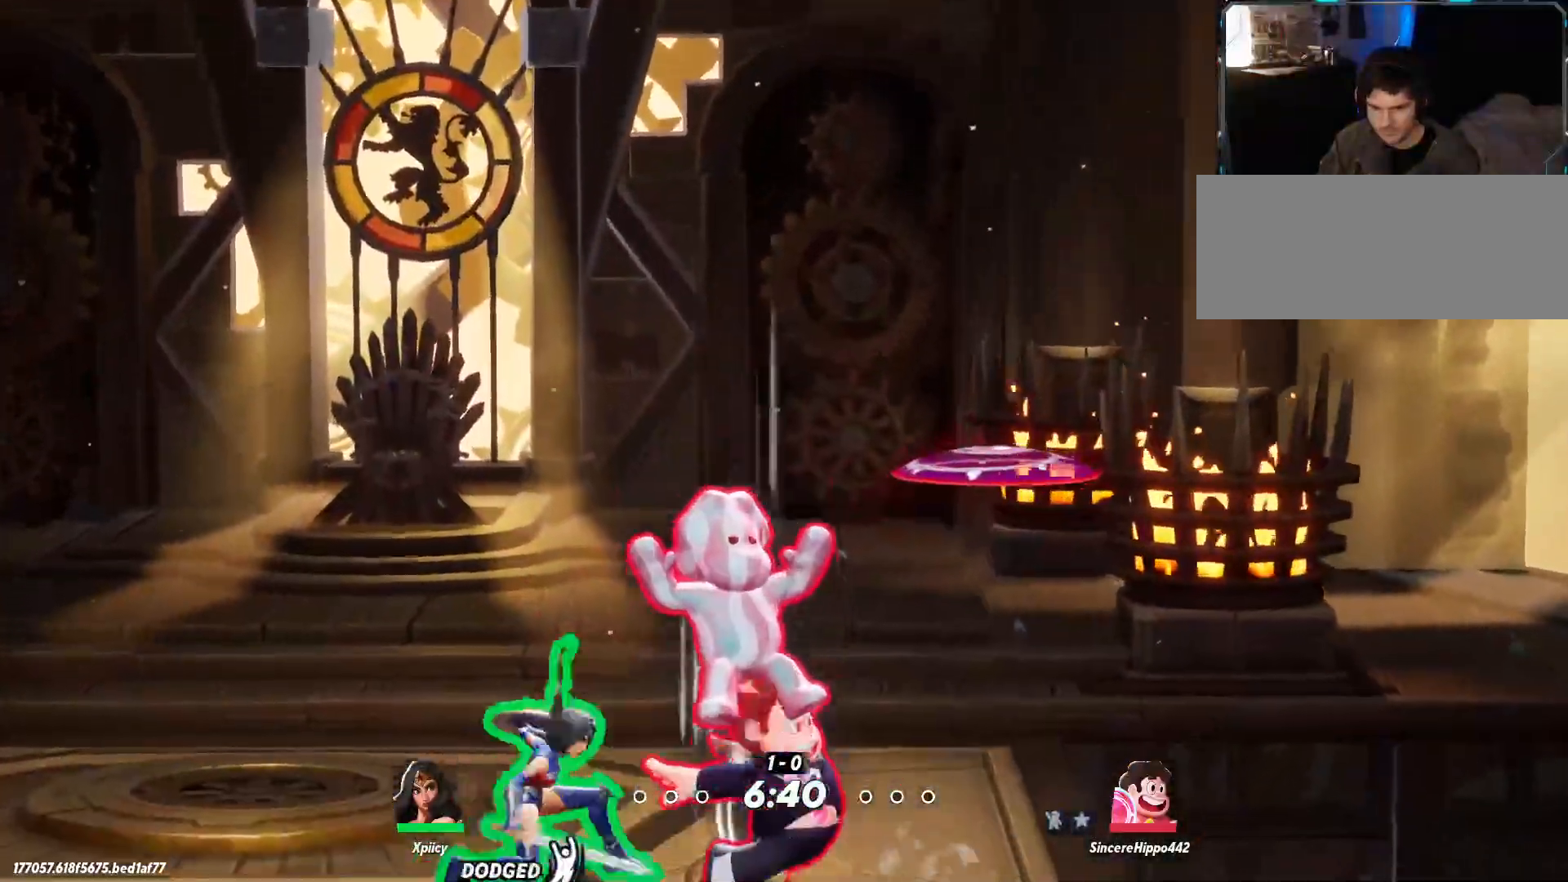
{"keys": ["d"], "events": [[17, "lbracket", "up"], [200, "lbracket", "down"], [350, "lbracket", "up"]]}
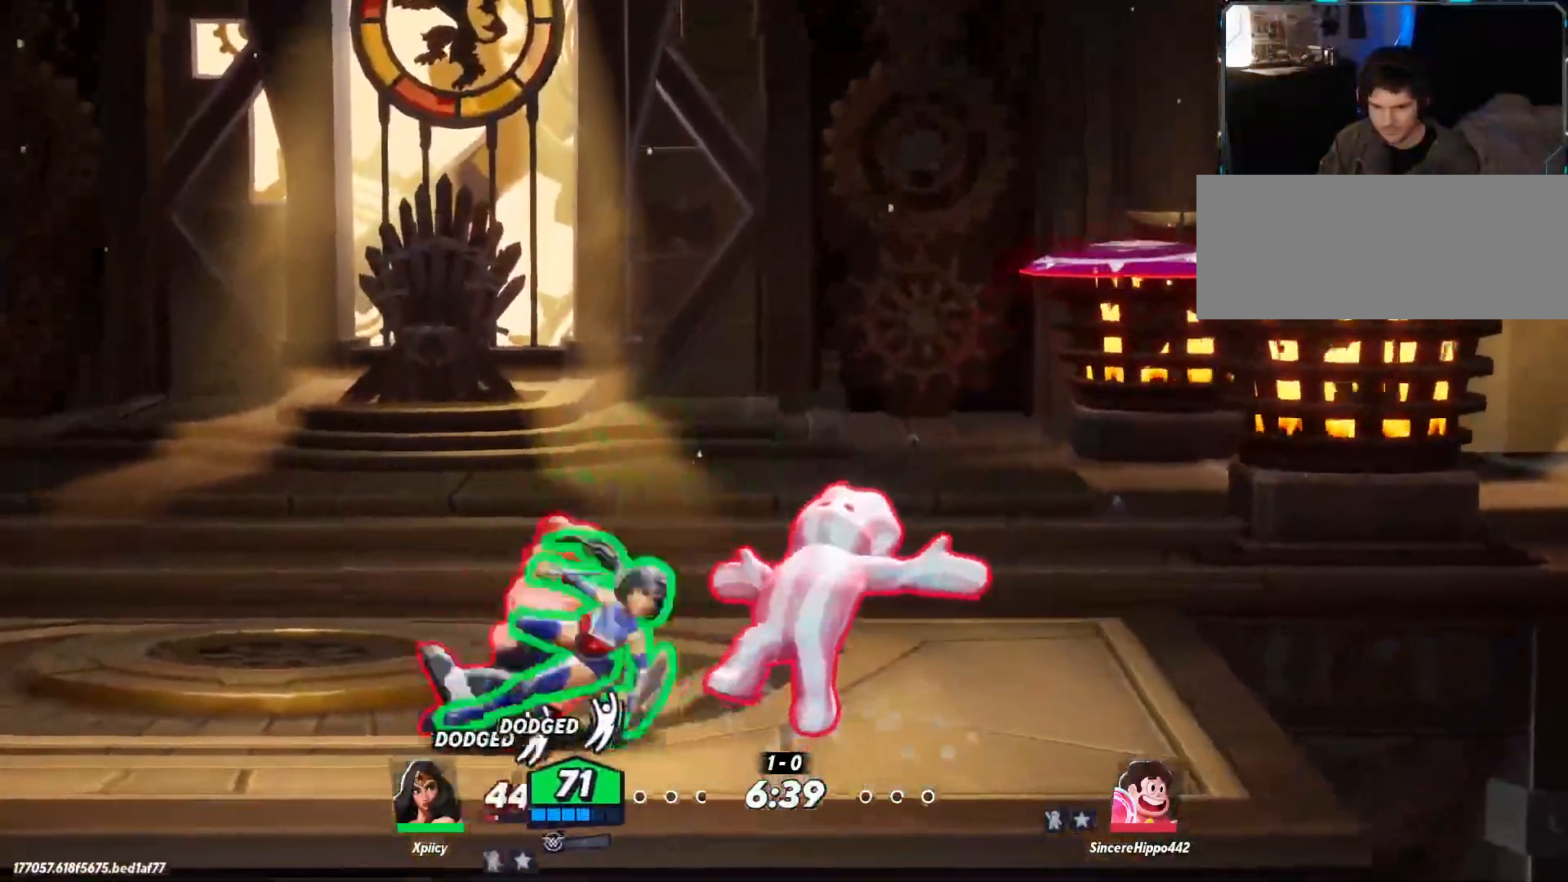
{"keys": ["d"], "events": [[350, "backslash", "down"], [433, "backslash", "up"]]}
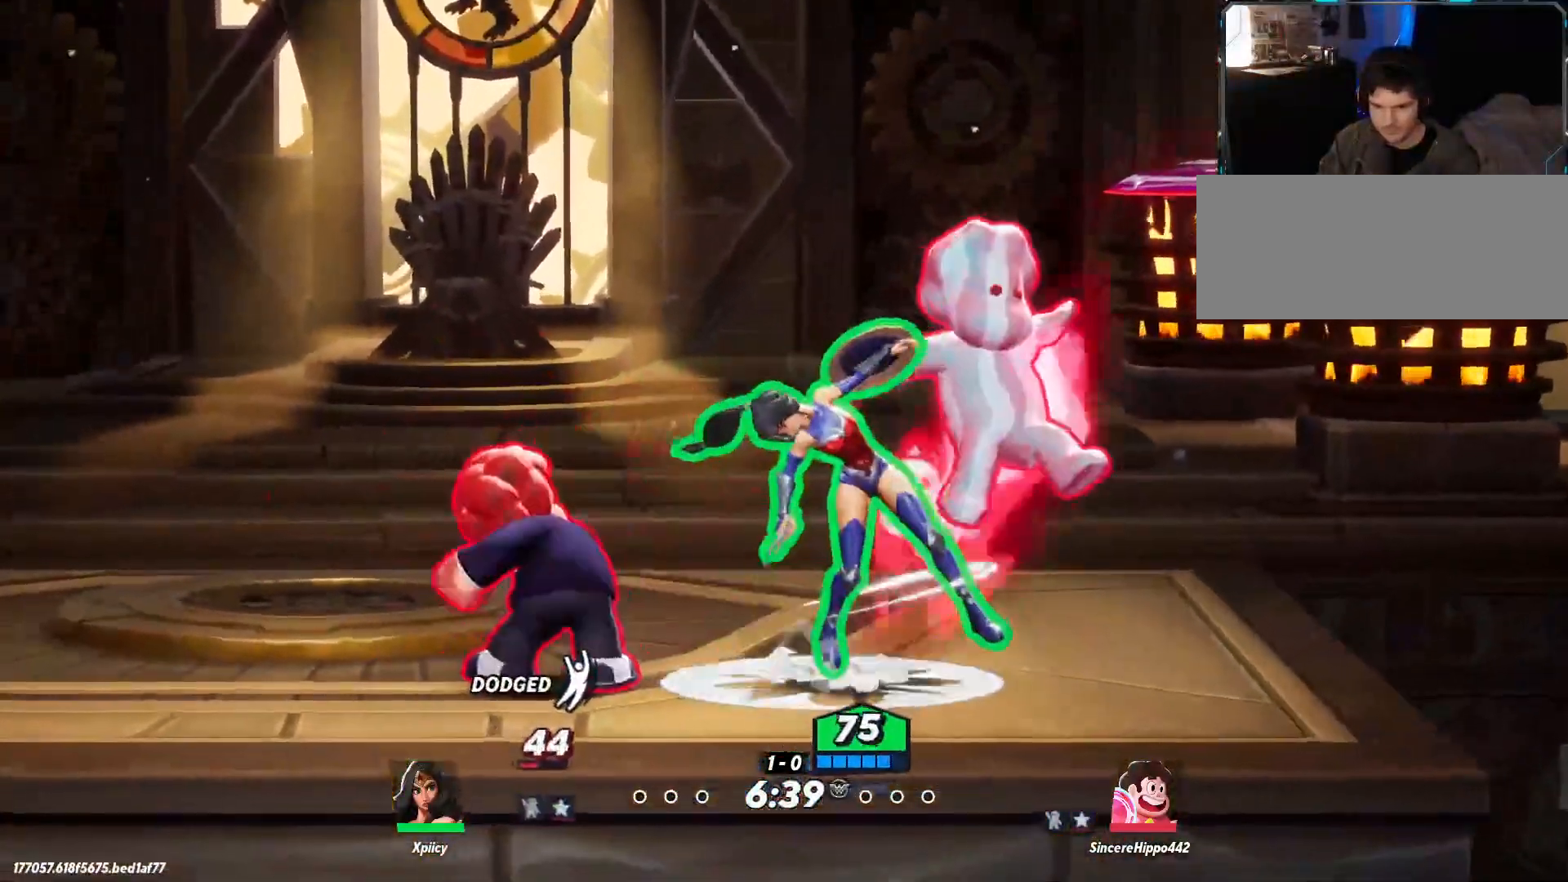
{"keys": ["d", "s"], "events": [[167, "backslash", "down"], [217, "backslash", "up"], [300, "s", "down"]]}
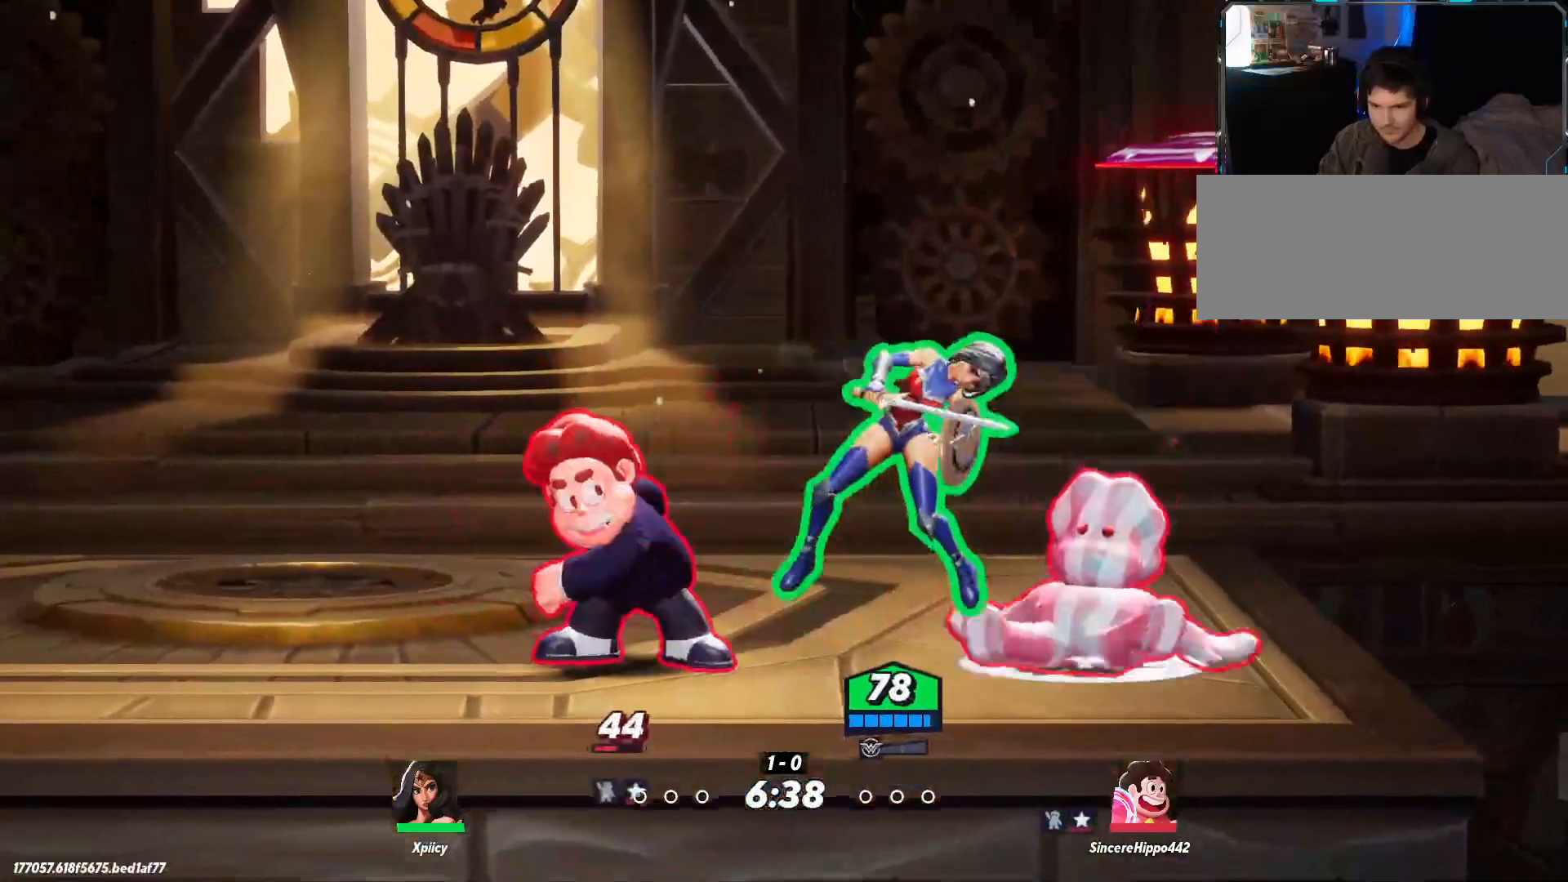
{"keys": ["d", "s"], "events": []}
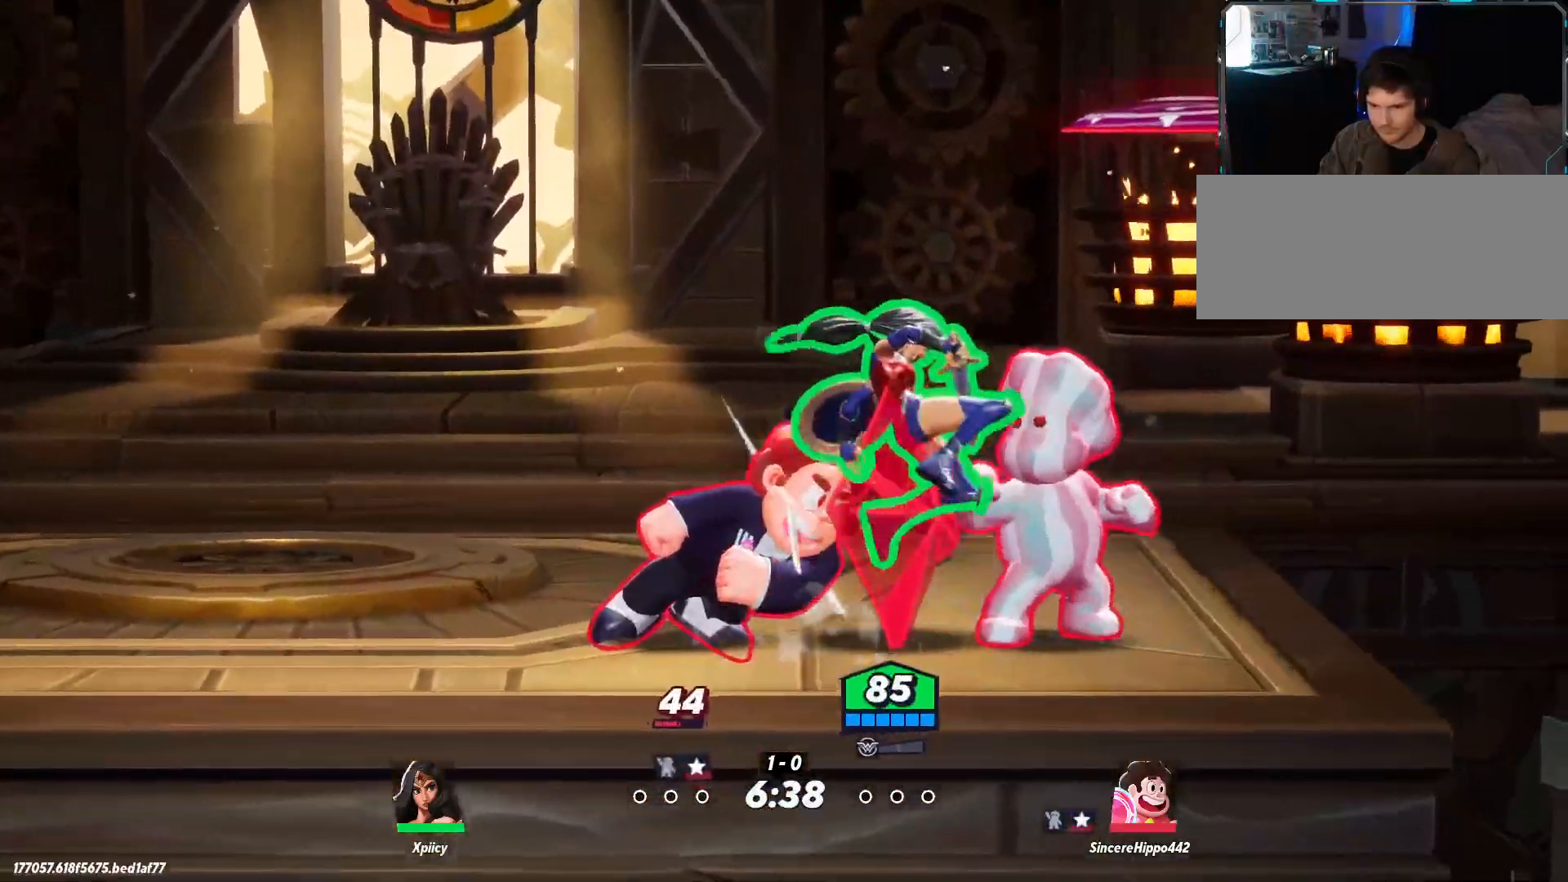
{"keys": ["a", "d", "space"], "events": [[417, "s", "up"], [500, "a", "down"], [500, "space", "down"]]}
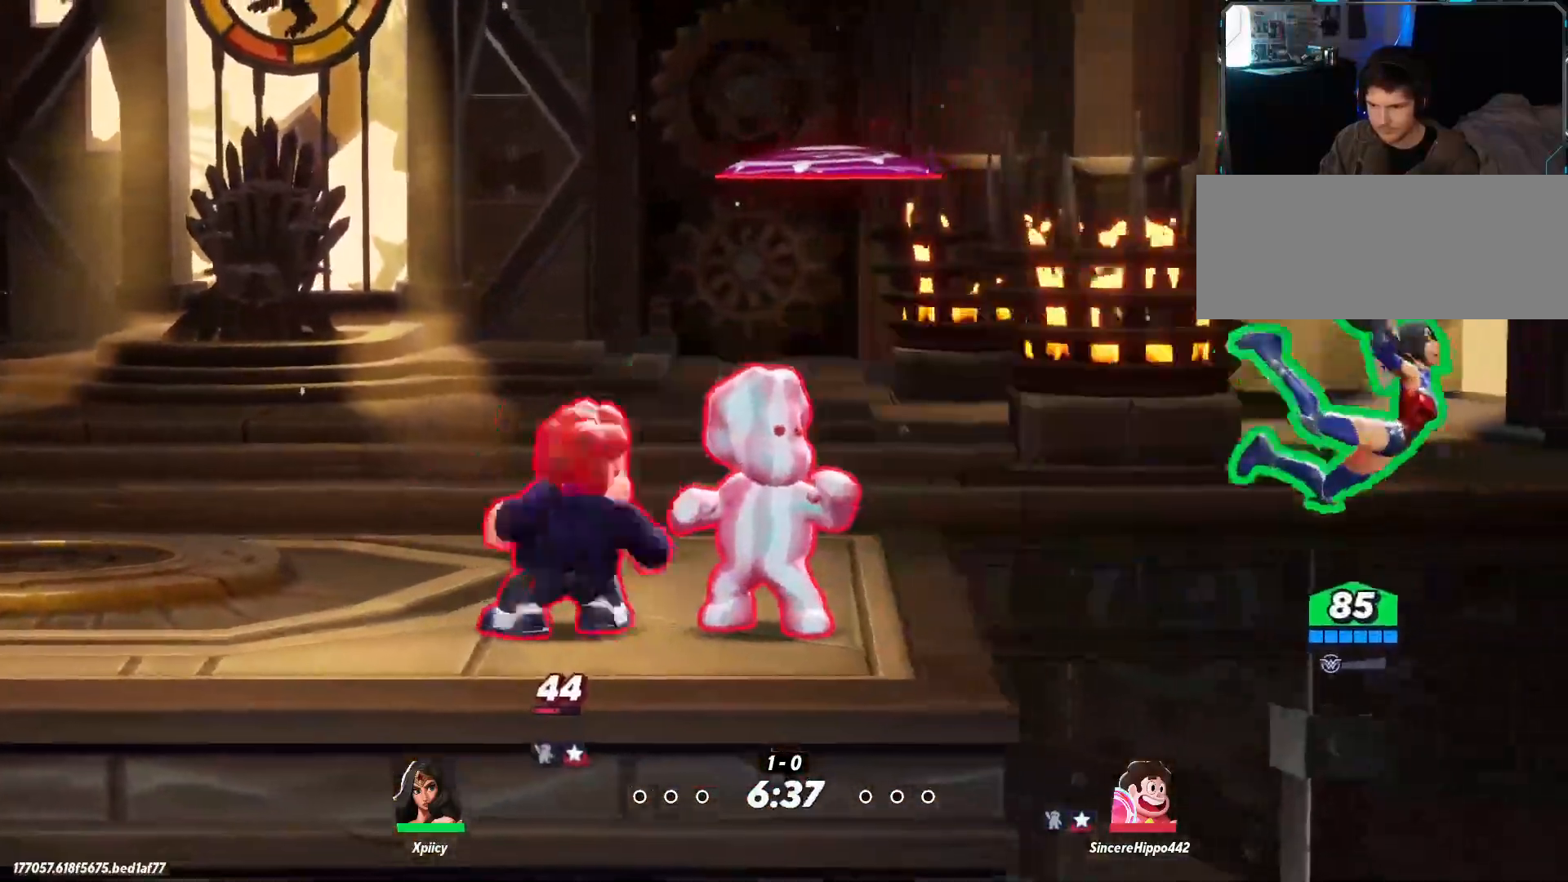
{"keys": ["a"], "events": [[50, "d", "up"], [133, "space", "up"], [233, "space", "down"], [317, "space", "up"], [417, "x", "down"], [467, "x", "up"]]}
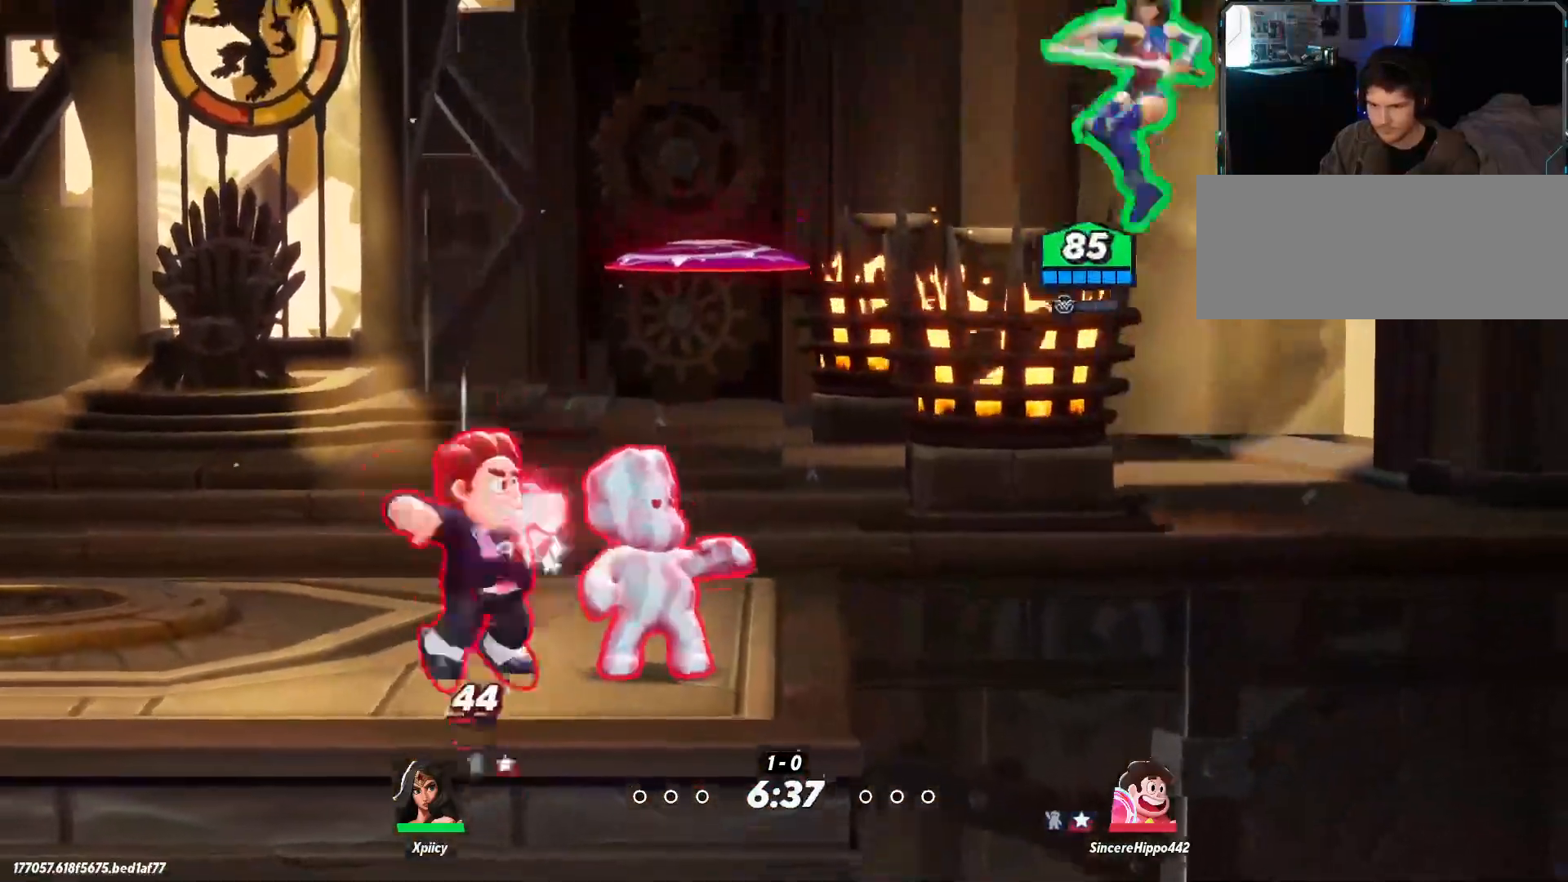
{"keys": ["a"], "events": []}
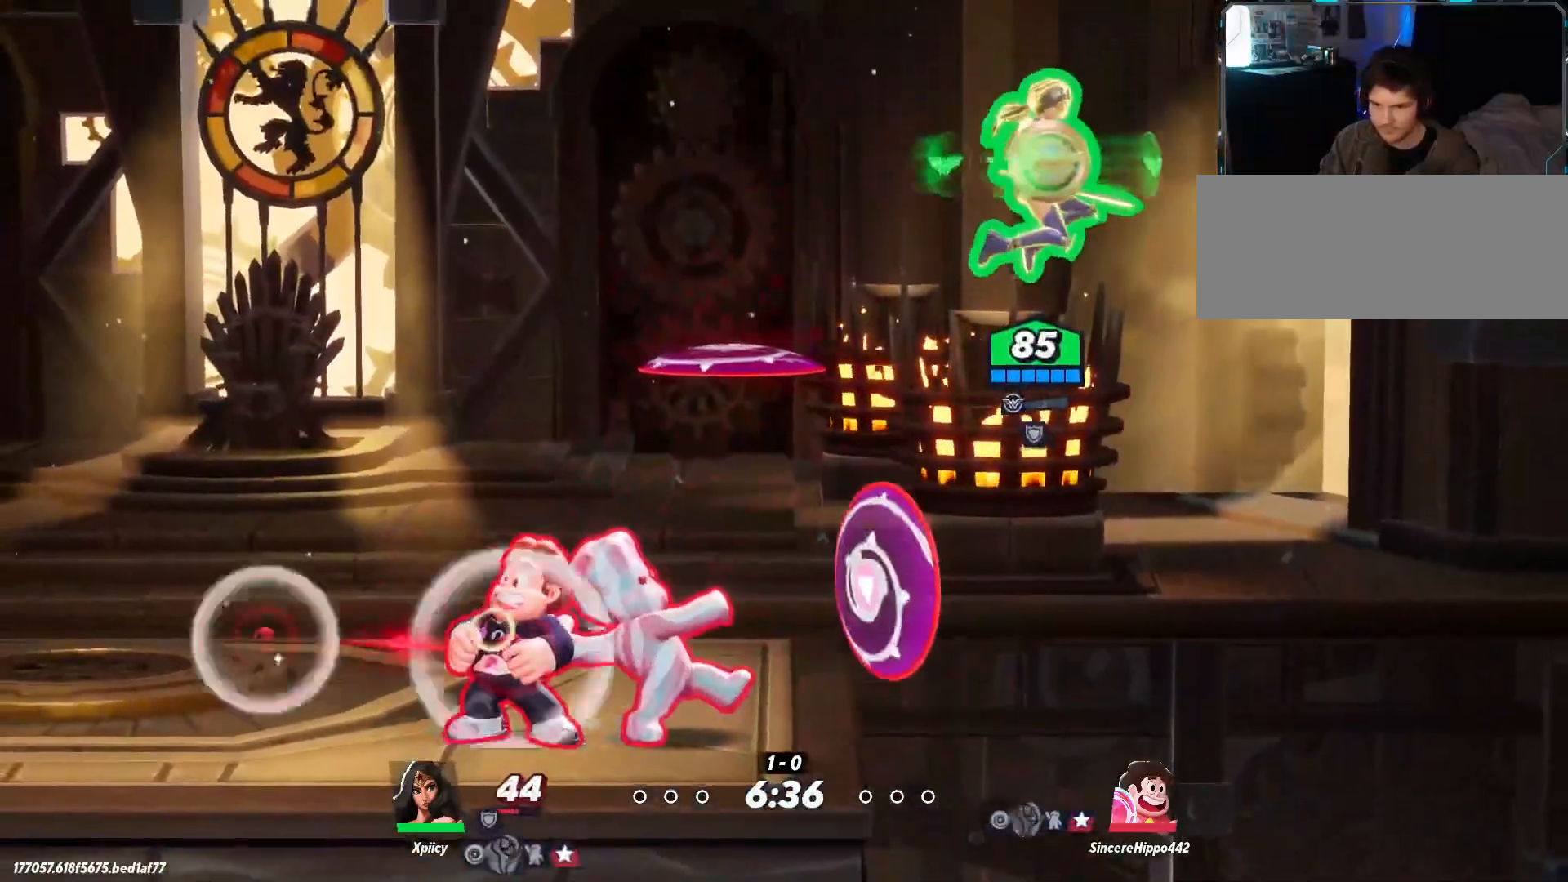
{"keys": ["a"], "events": [[383, "space", "down"], [467, "space", "up"]]}
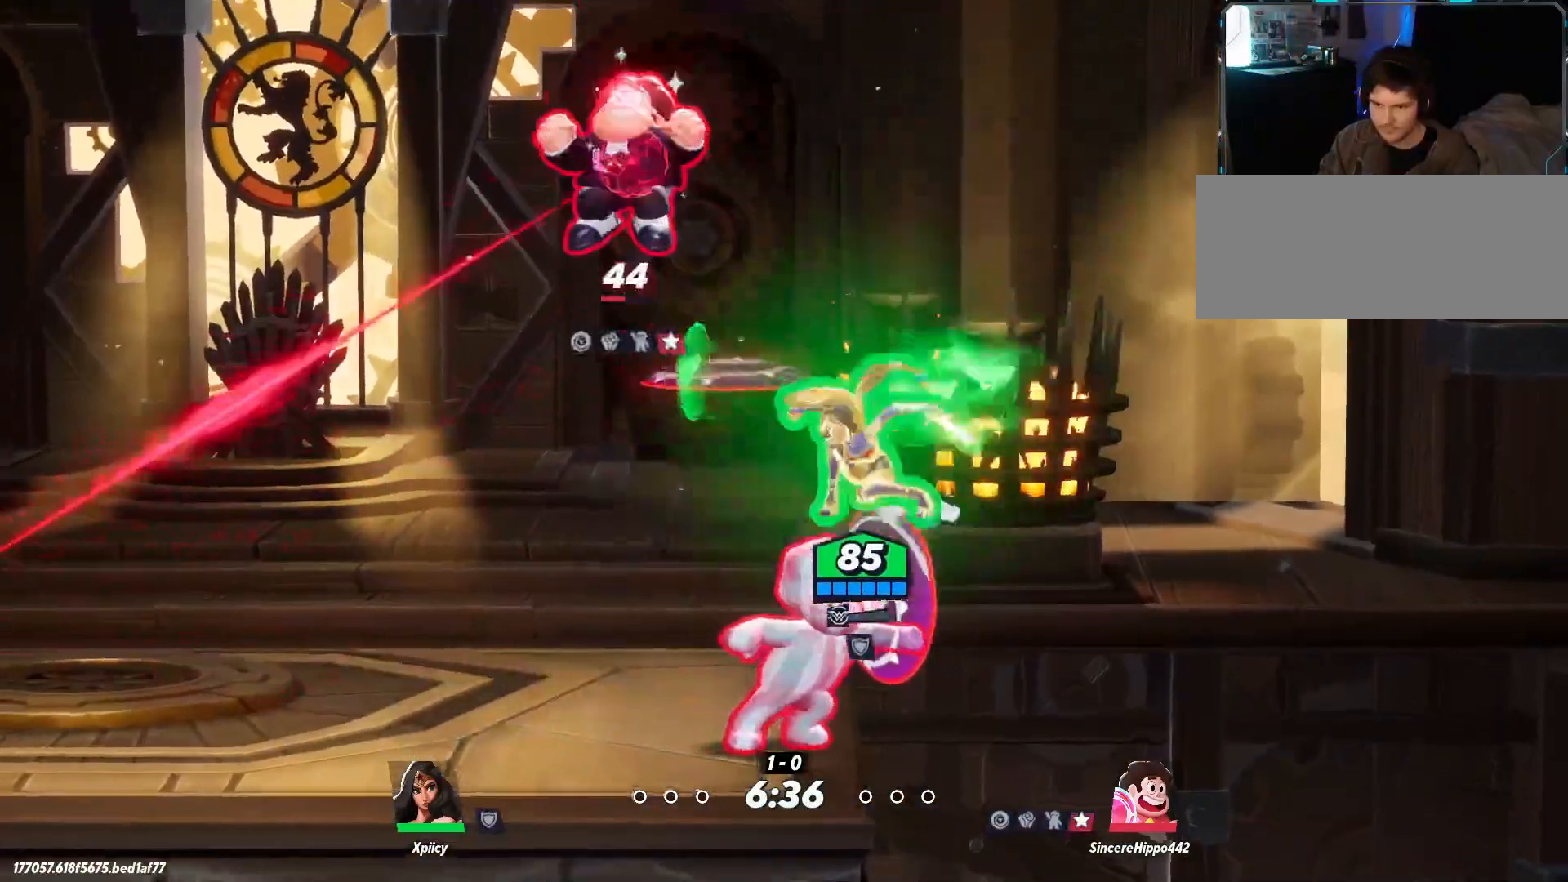
{"keys": ["a"], "events": [[17, "space", "down"], [117, "space", "up"]]}
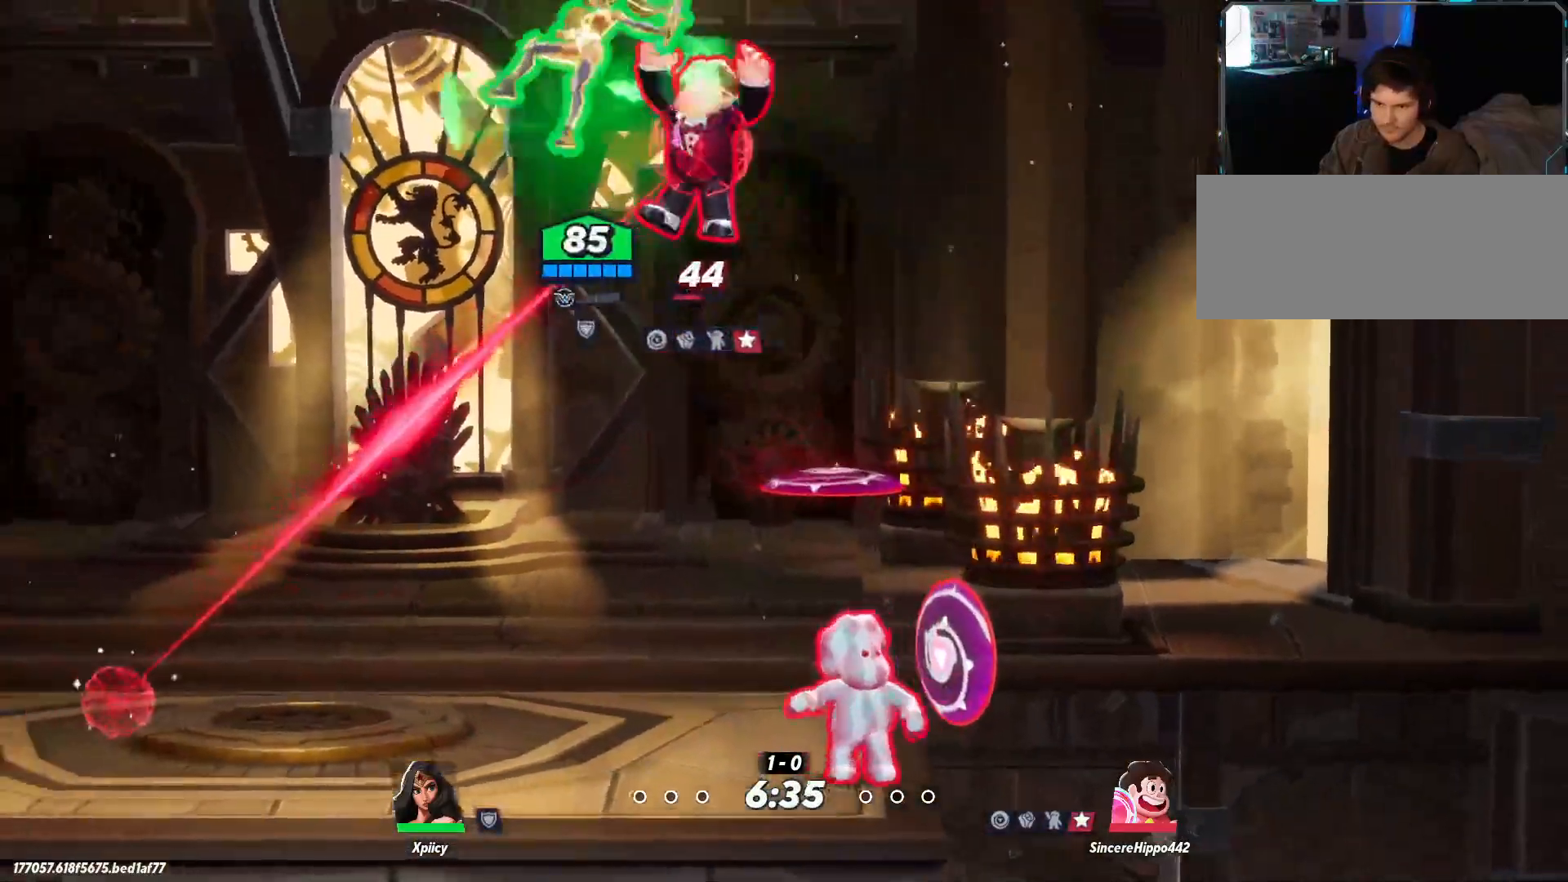
{"keys": ["a"], "events": [[300, "backslash", "down"], [450, "backslash", "up"]]}
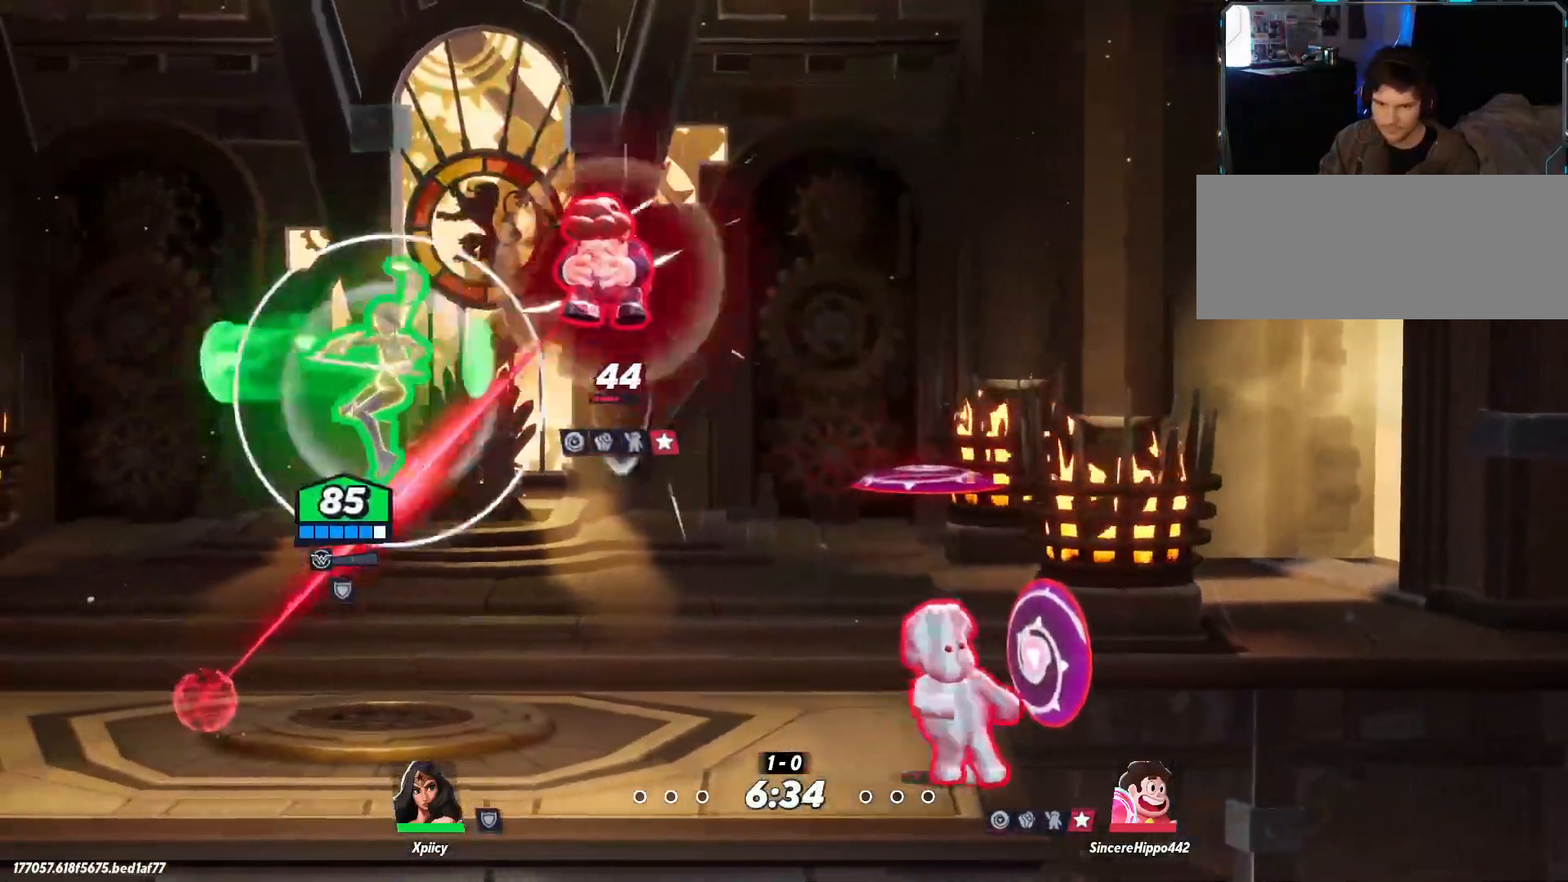
{"keys": ["a"], "events": []}
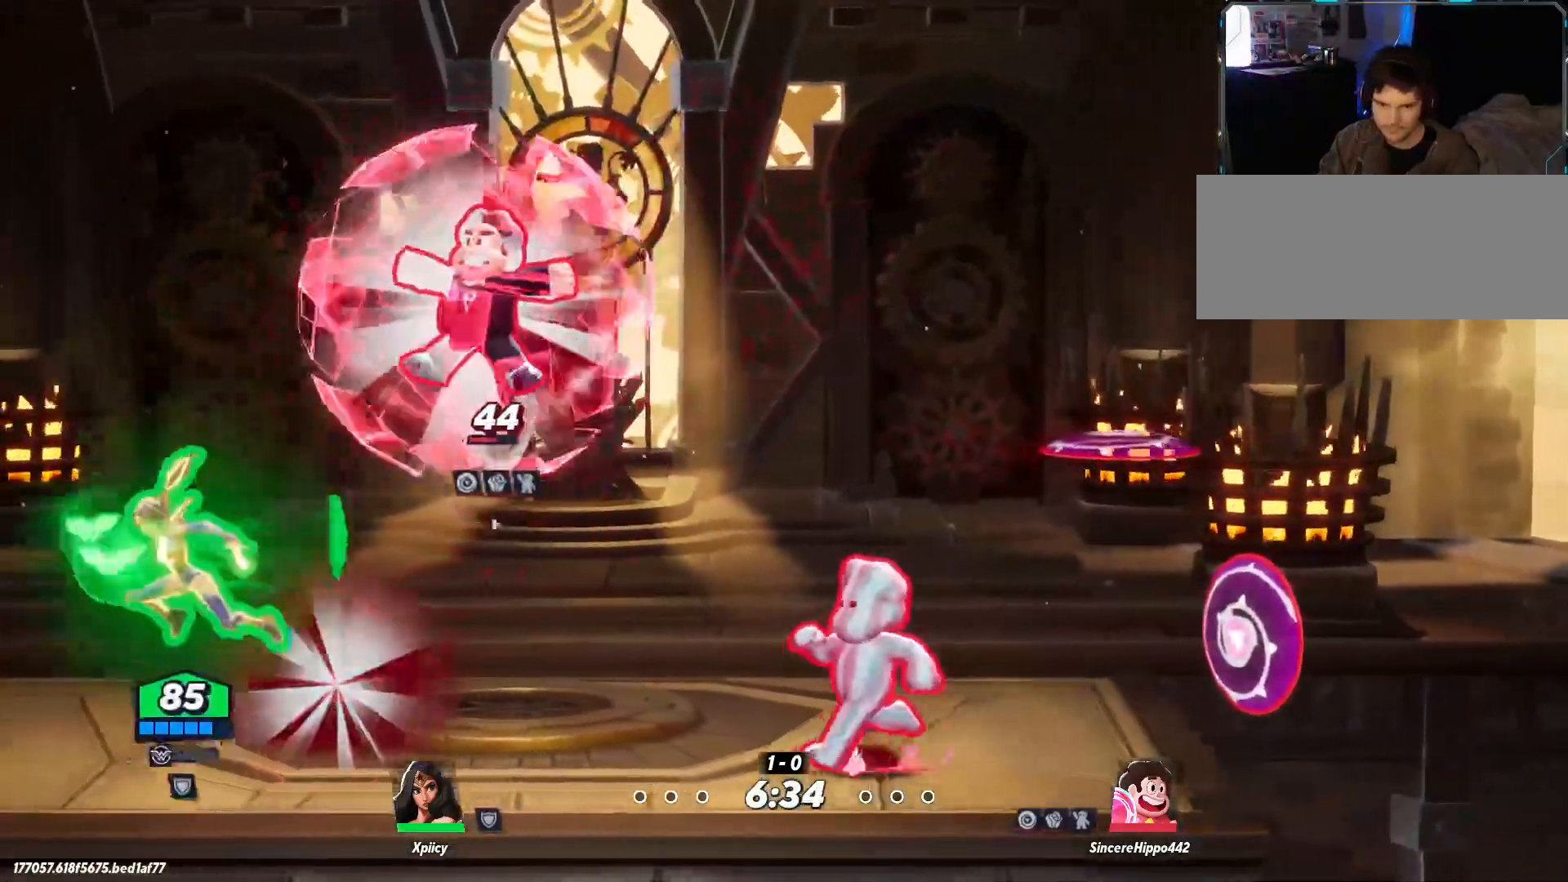
{"keys": ["d"], "events": [[217, "a", "up"], [217, "d", "down"], [267, "lbracket", "down"], [400, "lbracket", "up"]]}
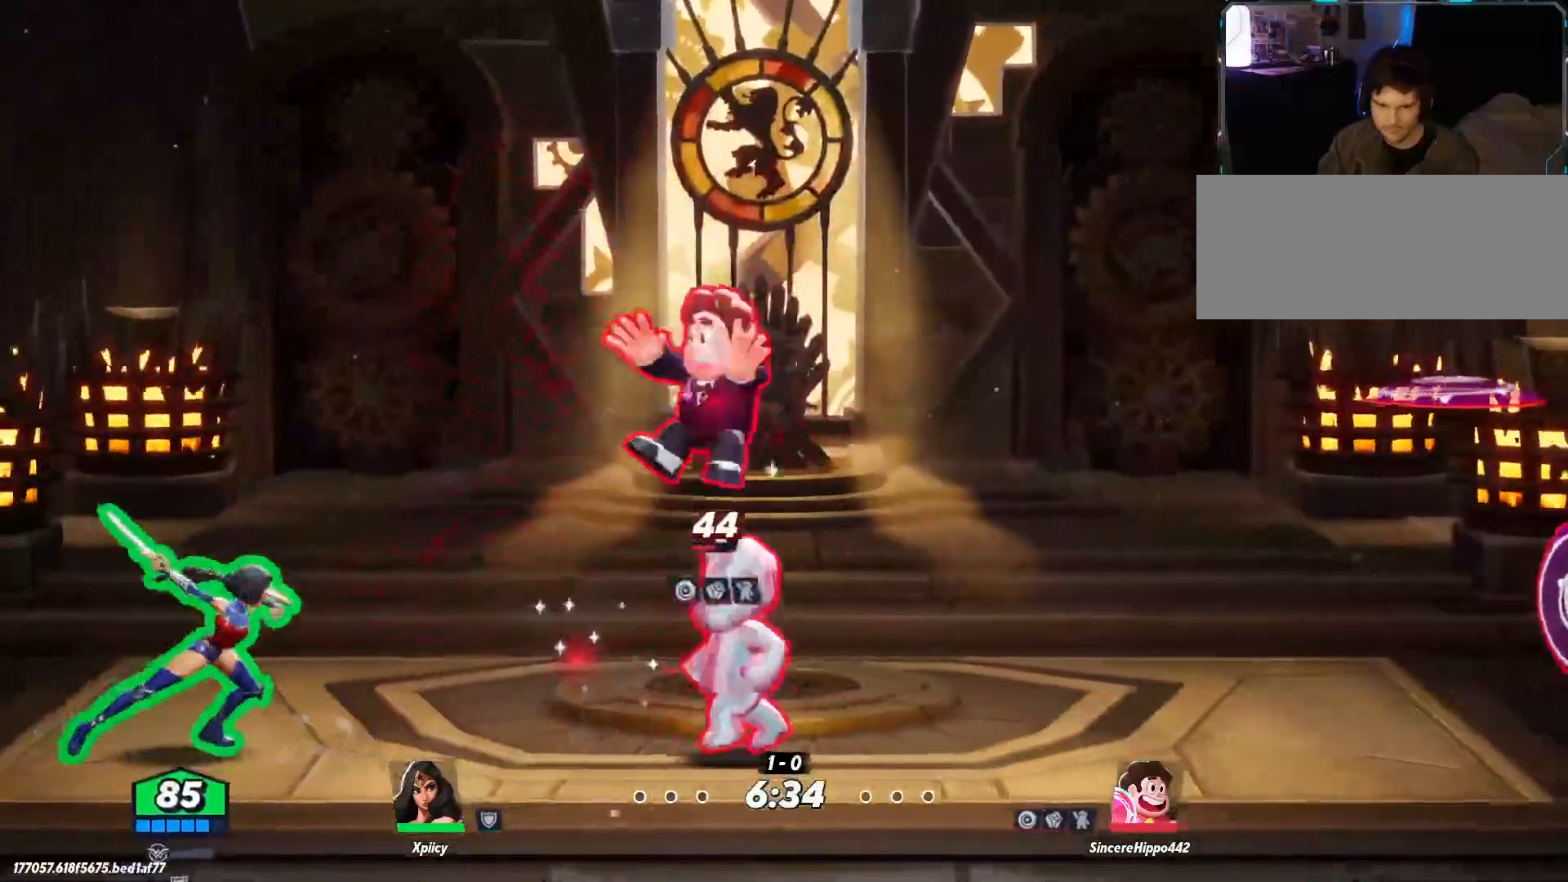
{"keys": ["d"], "events": []}